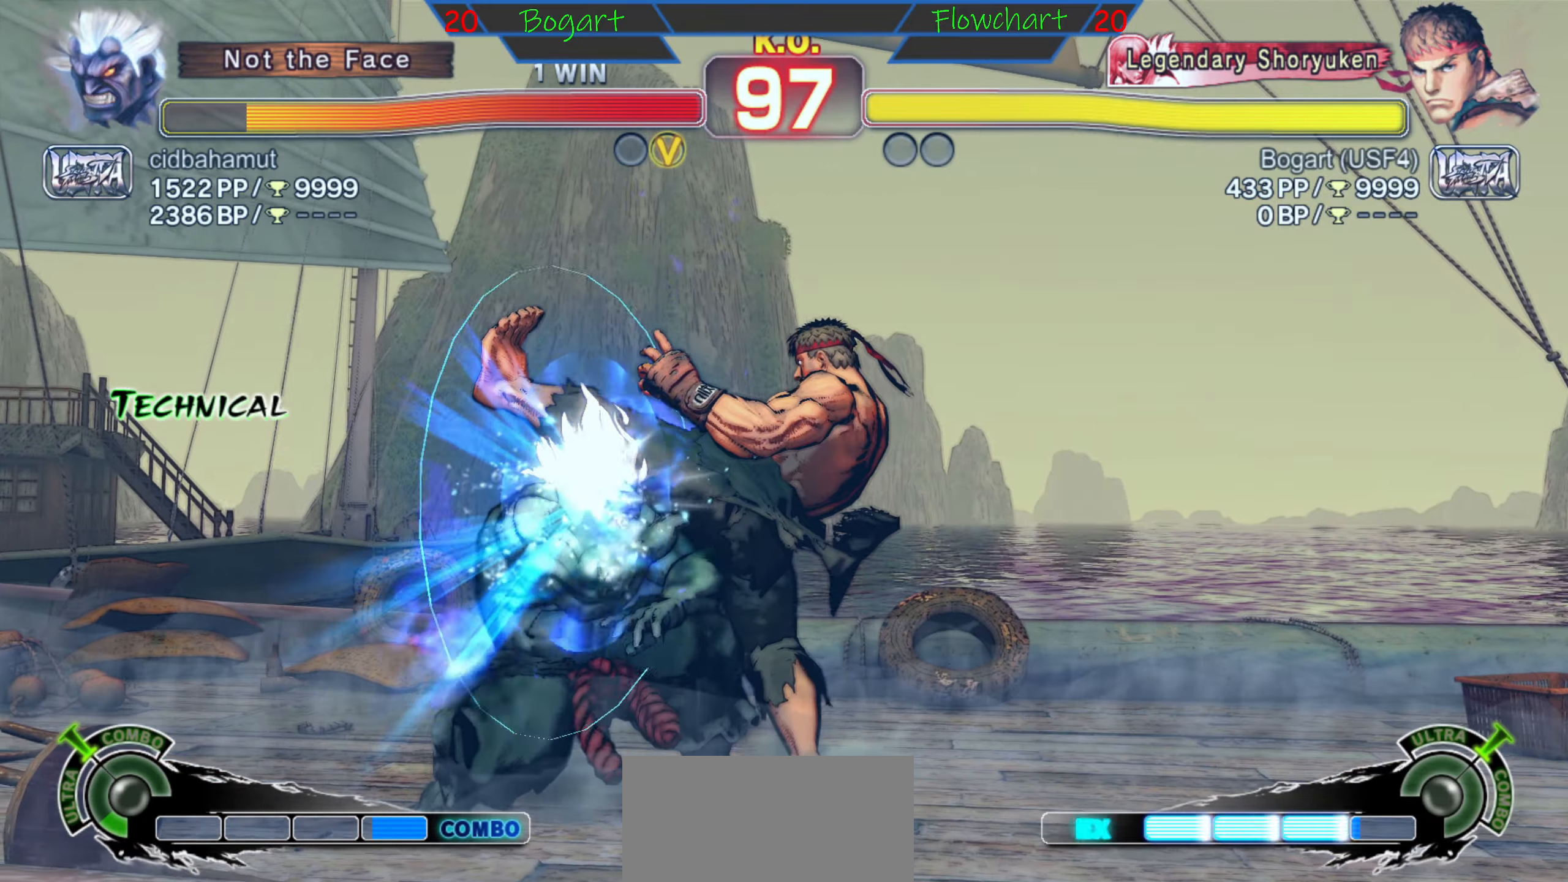
Gameplay with a controller (arcade stick); each line is a JSON object with the inputs held at the frame after it. "events" lists button and stick changes between this image and that frame as [ms after this image, input, new state], when the widget could be followed in between. Not read: L3 R3 START.
{"buttons": [], "left_stick": "down", "events": [[83, "R2", "up"], [117, "R2", "down"], [317, "R2", "up"], [350, "R2", "down"], [417, "R2", "up"]]}
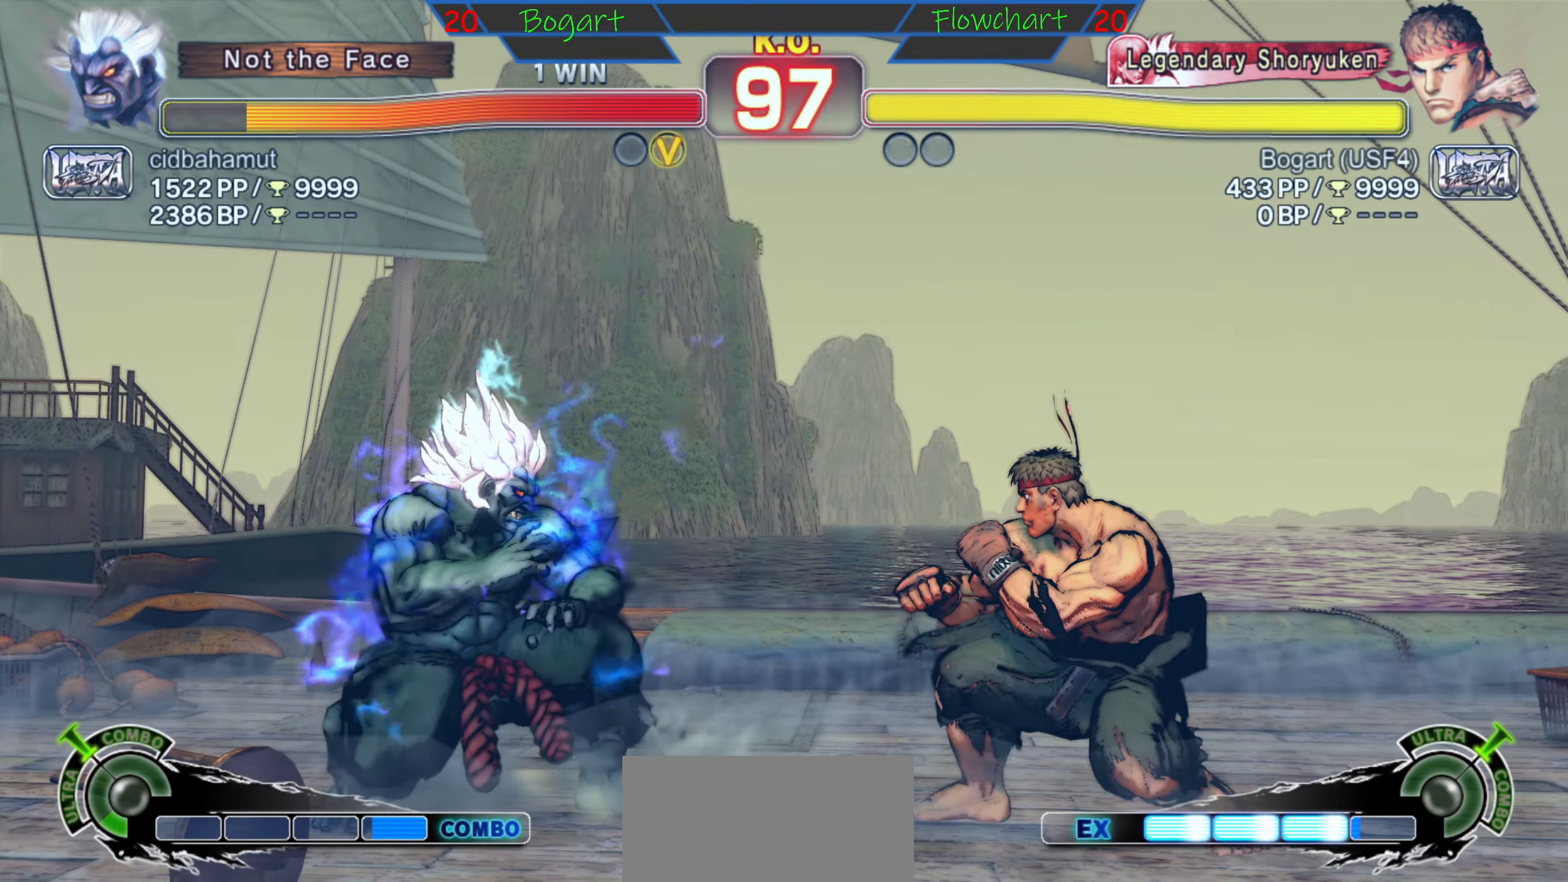
{"buttons": [], "left_stick": "down", "events": [[67, "R2", "down"], [133, "R2", "up"], [183, "R2", "down"], [383, "R2", "up"]]}
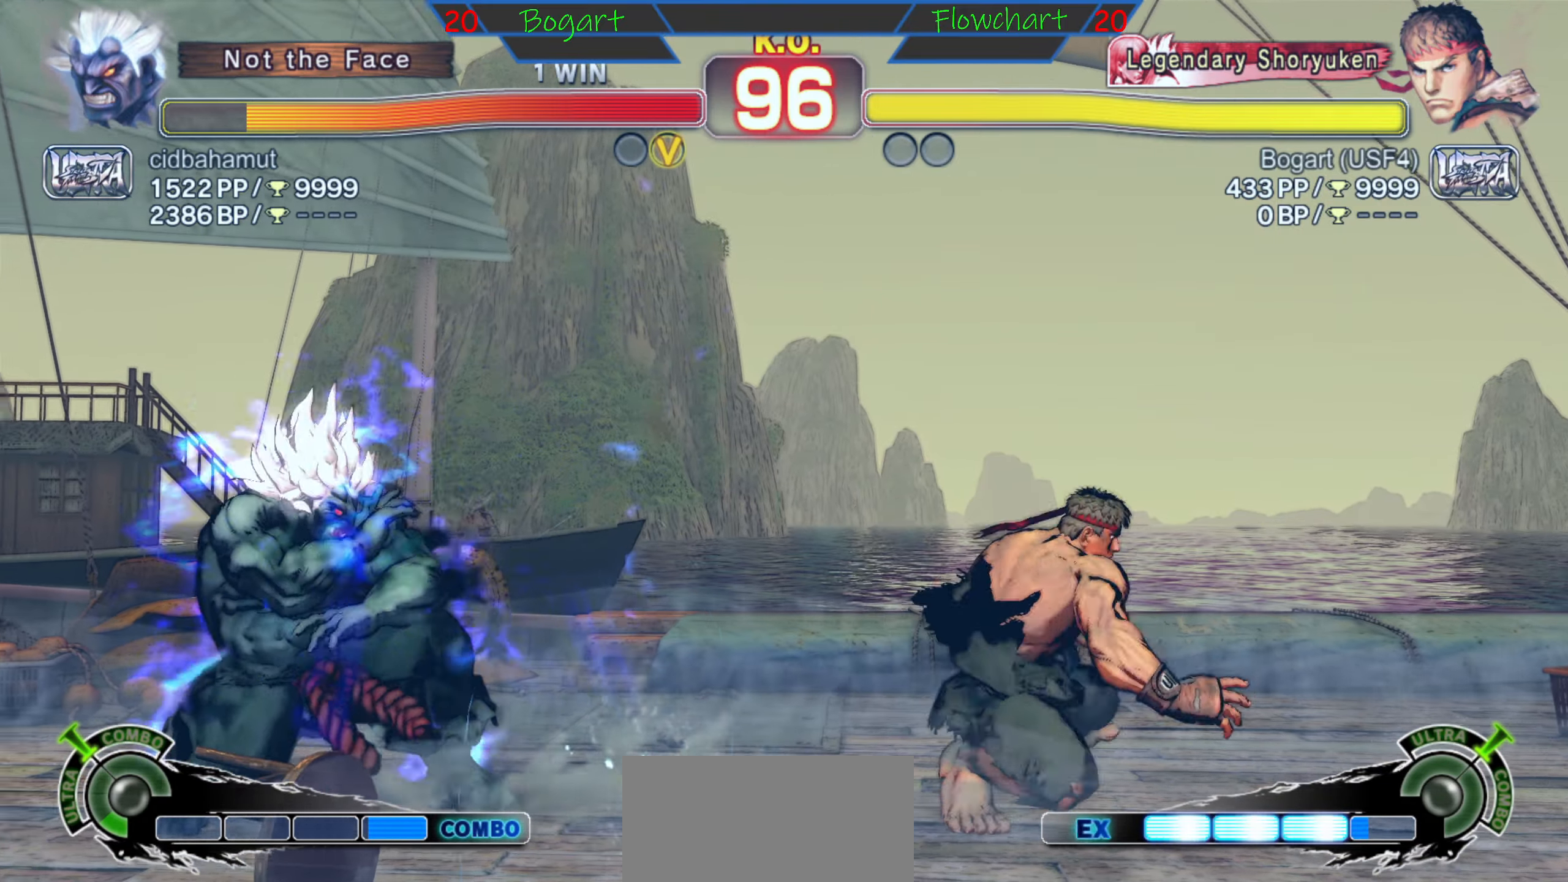
{"buttons": [], "left_stick": "right", "events": [[117, "left_stick", "left"], [183, "left_stick", "up"], [367, "left_stick", "left"], [433, "left_stick", "down"], [500, "left_stick", "right"]]}
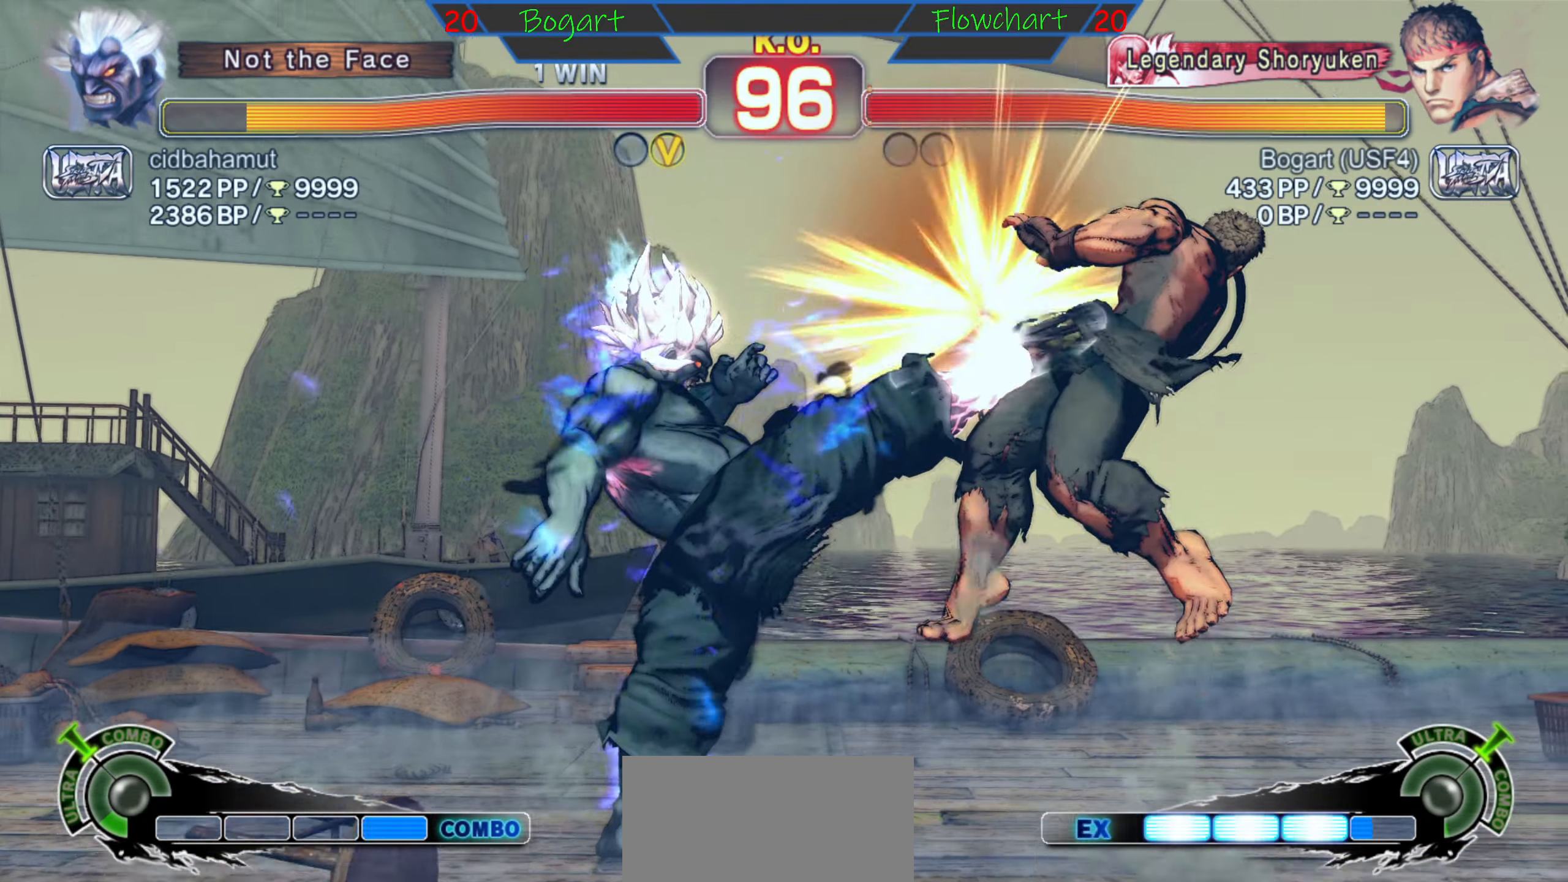
{"buttons": [], "left_stick": "center", "events": [[183, "R2", "down"], [217, "R2", "up"], [233, "left_stick", "down"], [300, "left_stick", "left"], [500, "left_stick", "center"]]}
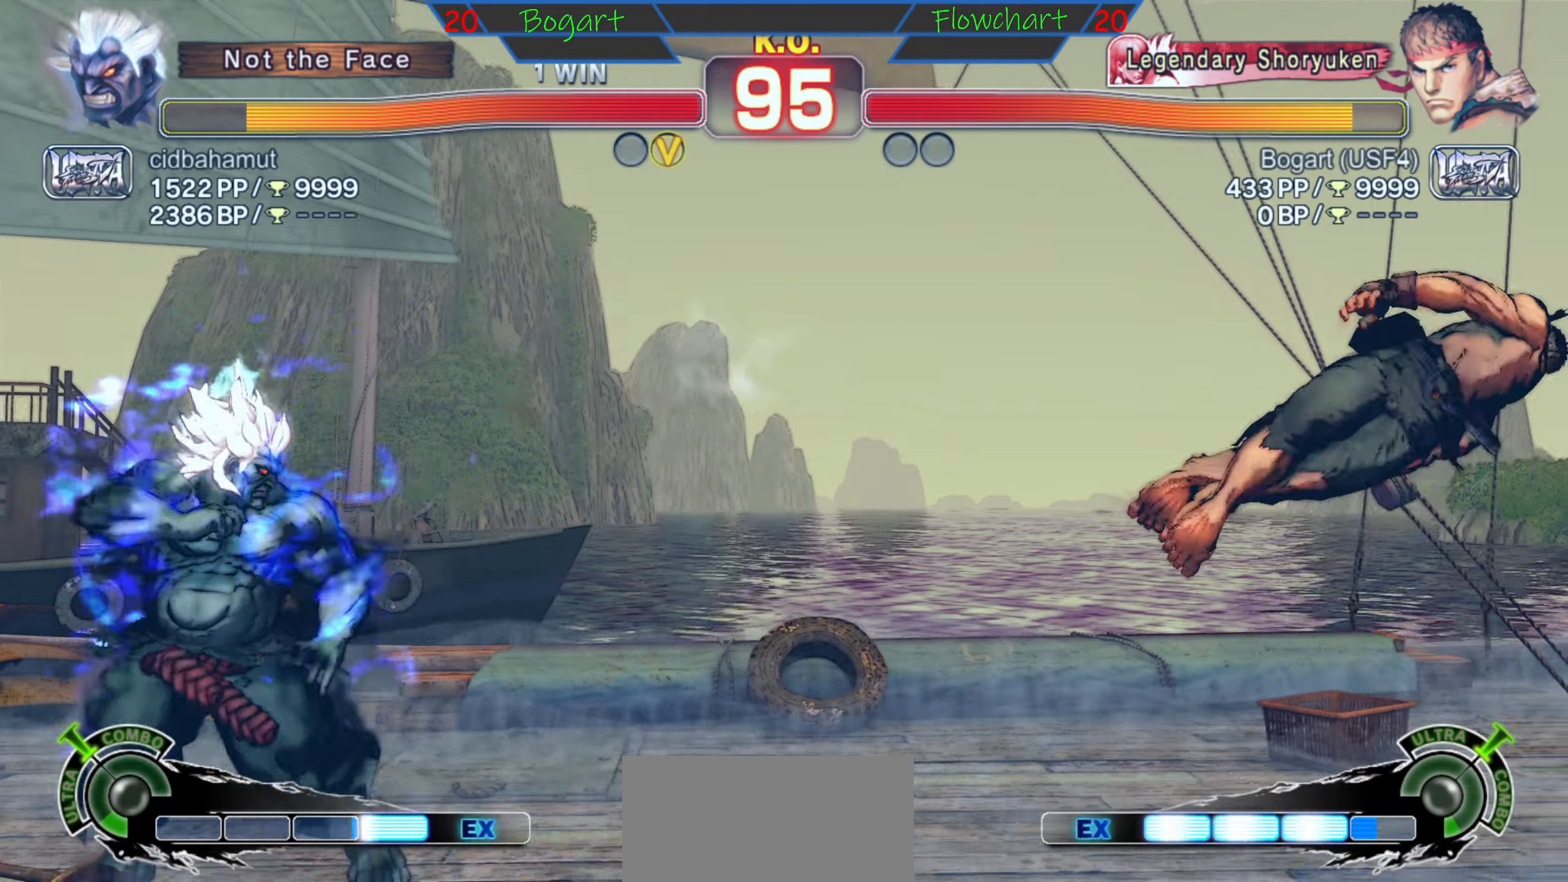
{"buttons": [], "left_stick": "left", "events": [[50, "left_stick", "down"], [133, "left_stick", "left"], [283, "left_stick", "center"], [400, "left_stick", "left"]]}
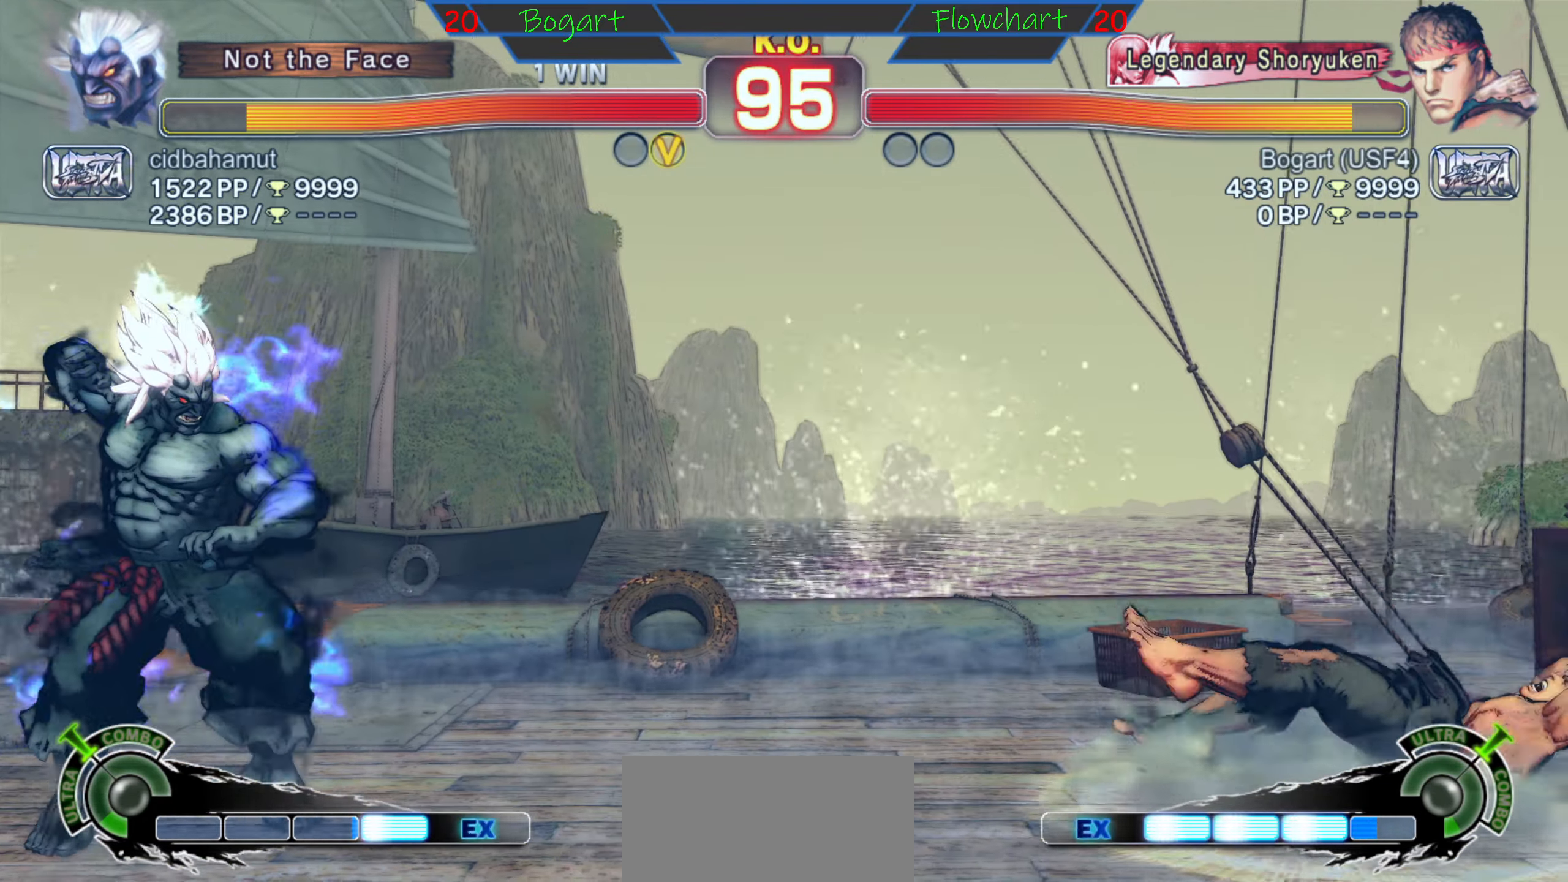
{"buttons": [], "left_stick": "right", "events": [[284, "left_stick", "center"], [417, "left_stick", "right"]]}
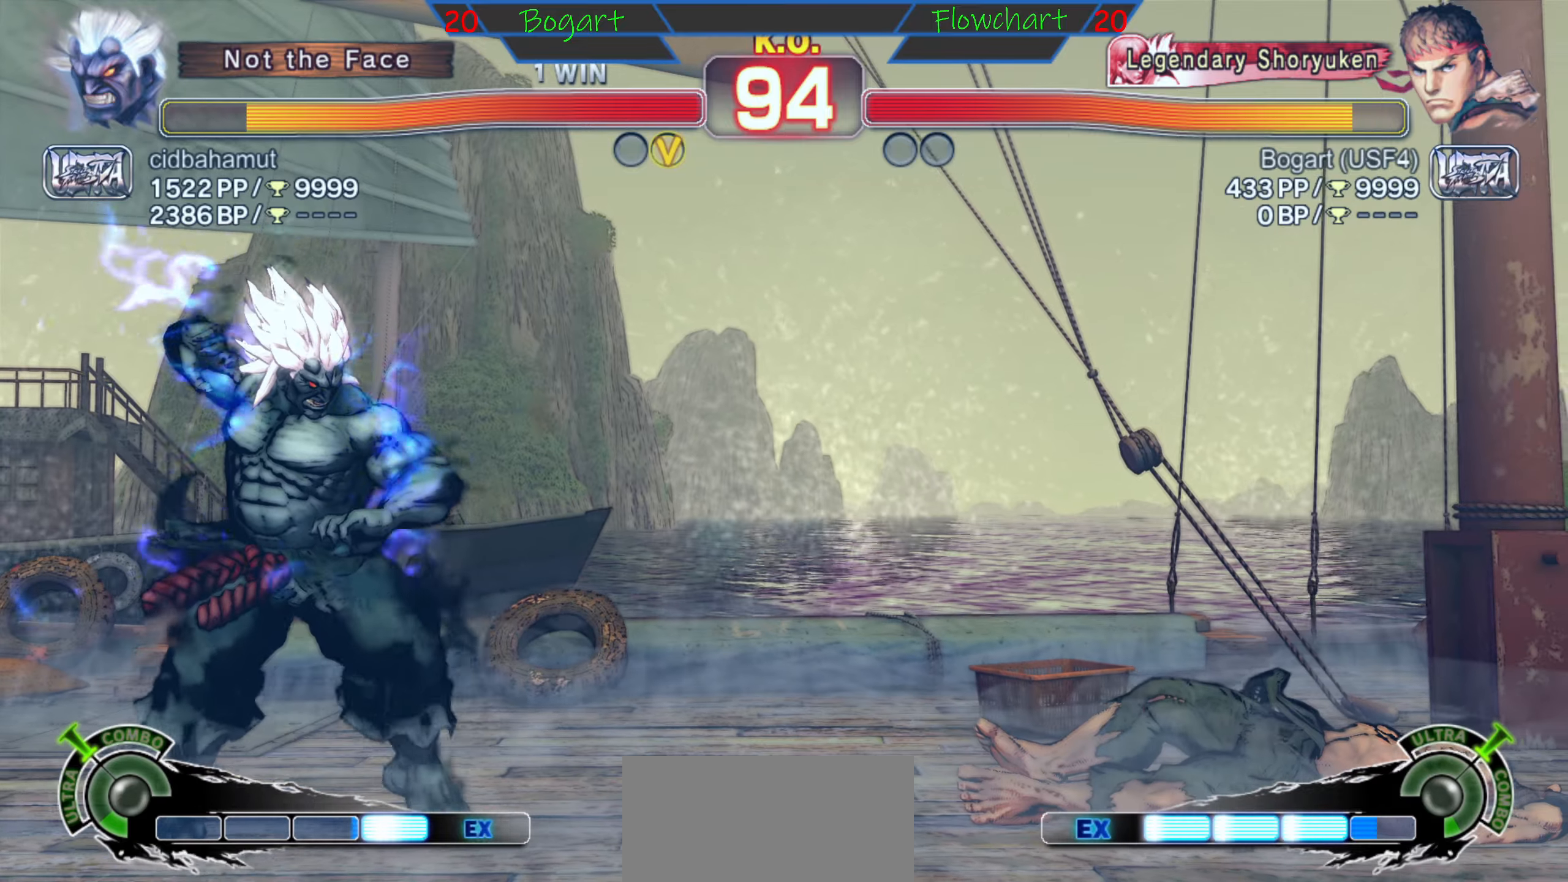
{"buttons": [], "left_stick": "up", "events": [[34, "left_stick", "center"], [300, "left_stick", "left"], [484, "left_stick", "up"]]}
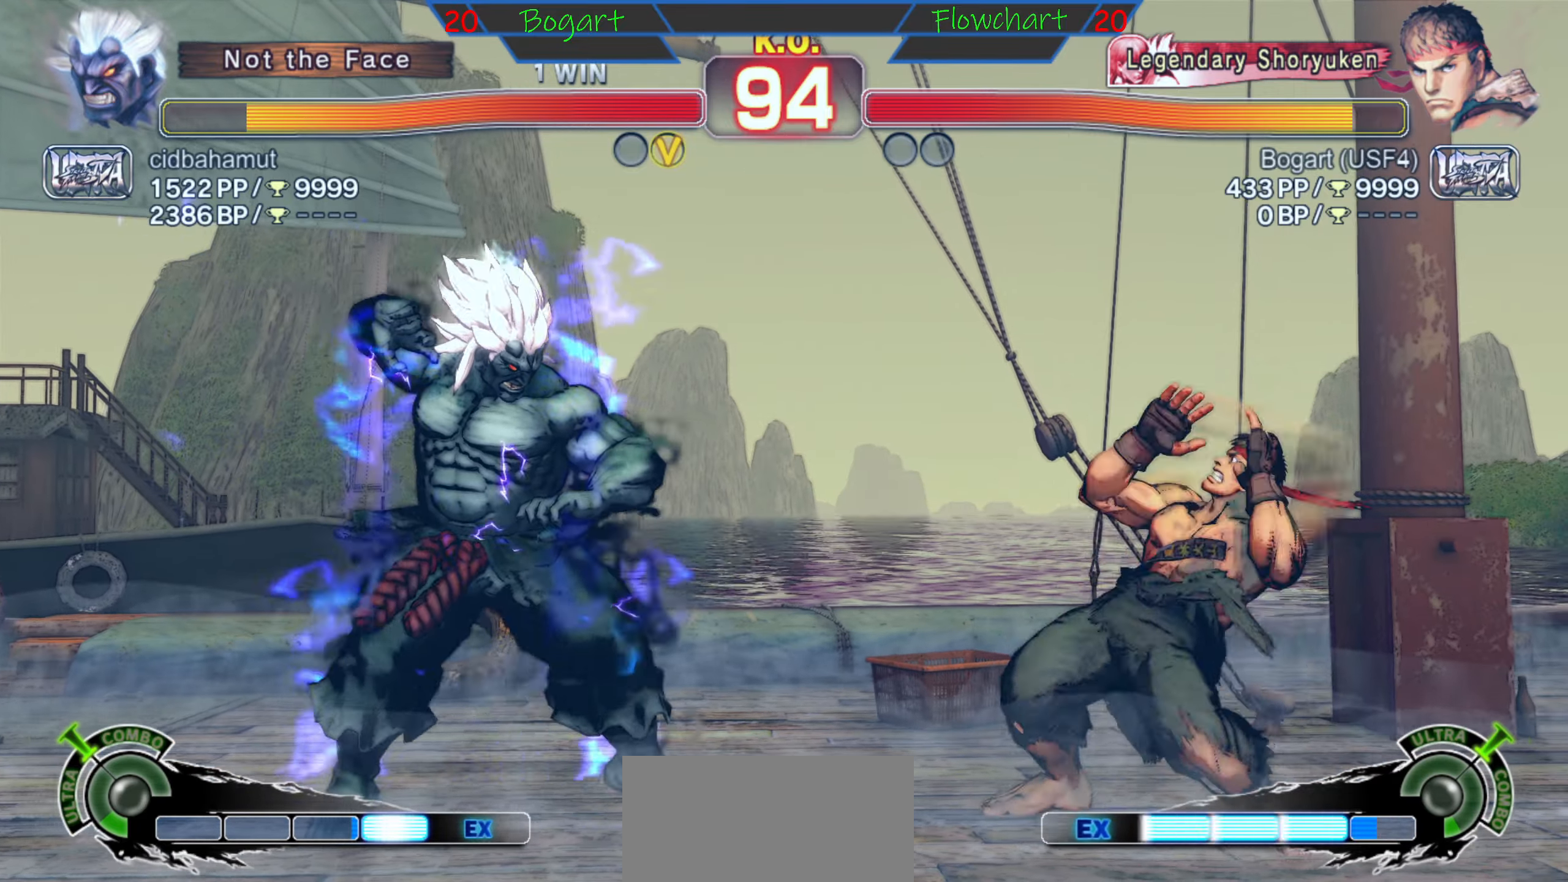
{"buttons": ["R2"], "left_stick": "down", "events": [[117, "left_stick", "left"], [217, "left_stick", "down"], [284, "left_stick", "right"], [350, "R2", "down"], [350, "left_stick", "center"], [417, "left_stick", "right"], [484, "left_stick", "down"]]}
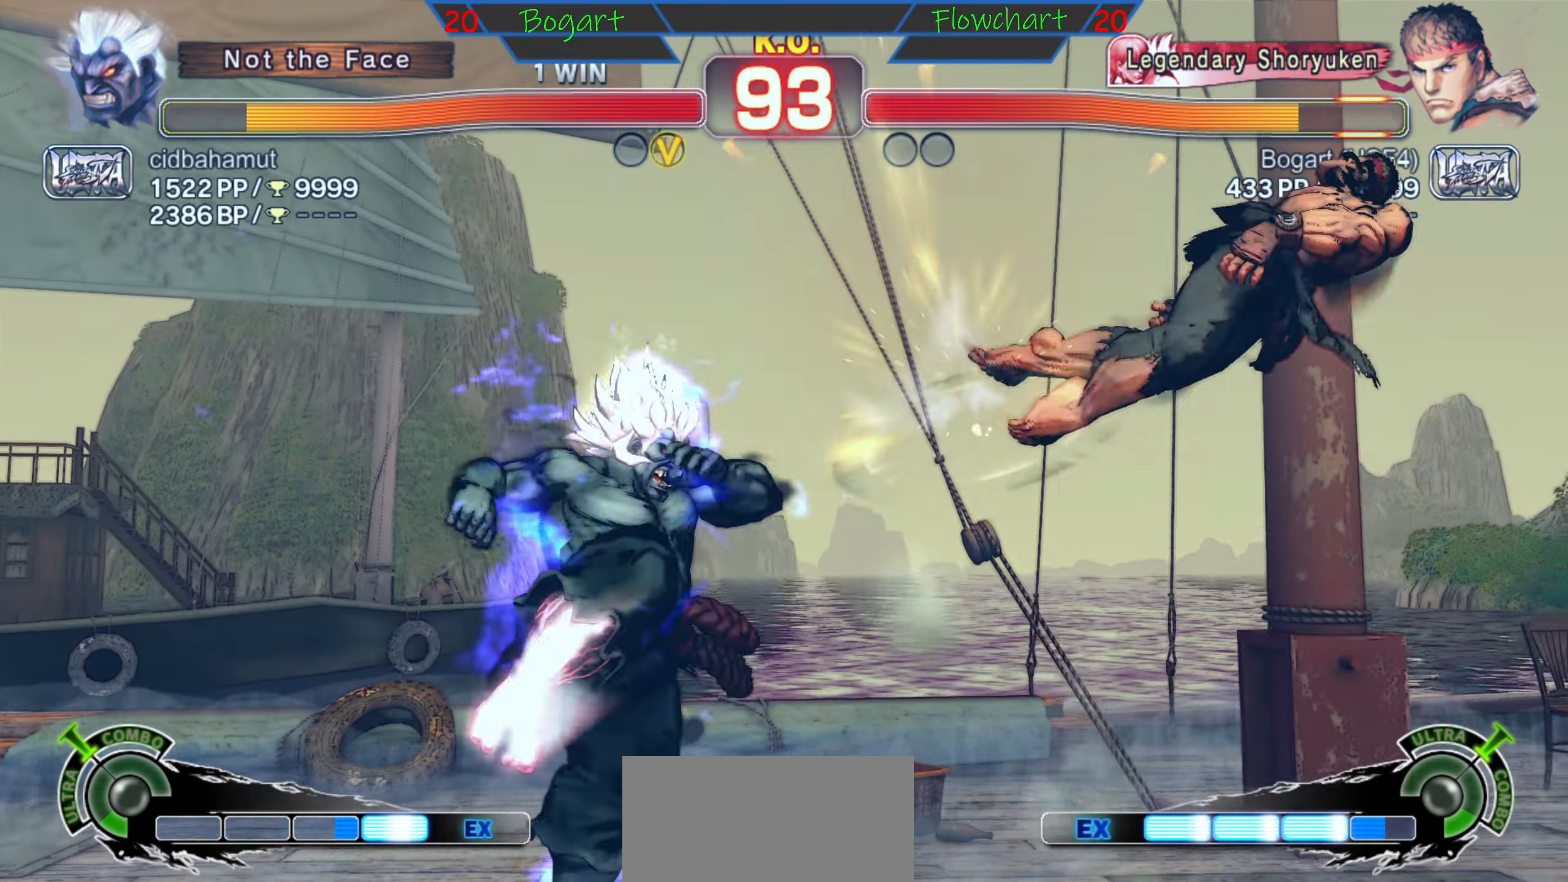
{"buttons": [], "left_stick": "center", "events": [[17, "R2", "up"], [84, "left_stick", "left"], [250, "left_stick", "down"], [367, "left_stick", "center"]]}
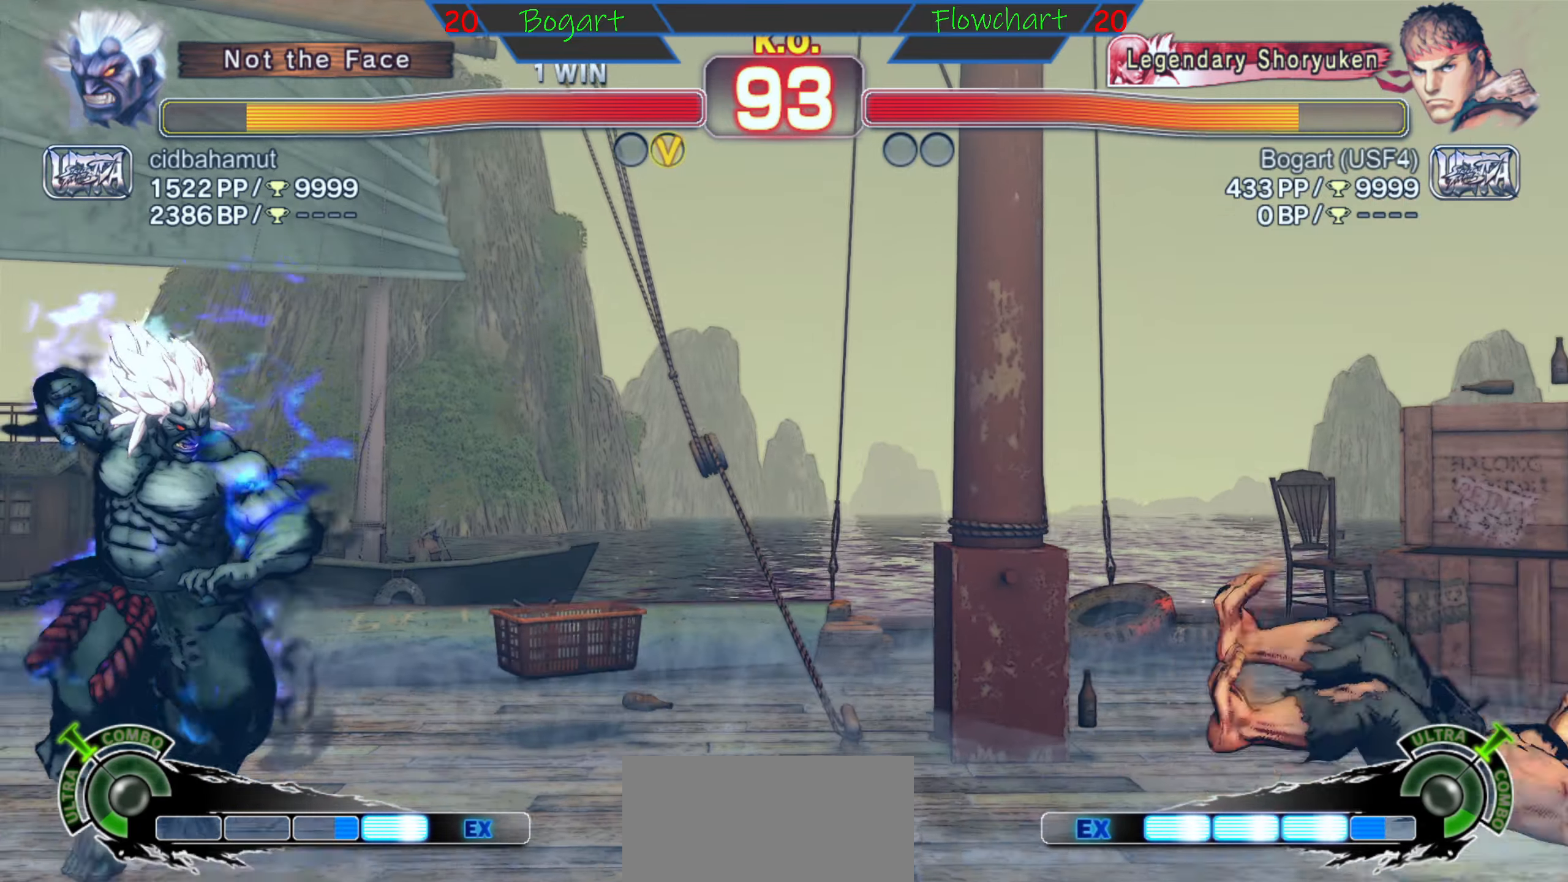
{"buttons": [], "left_stick": "right", "events": [[84, "left_stick", "right"]]}
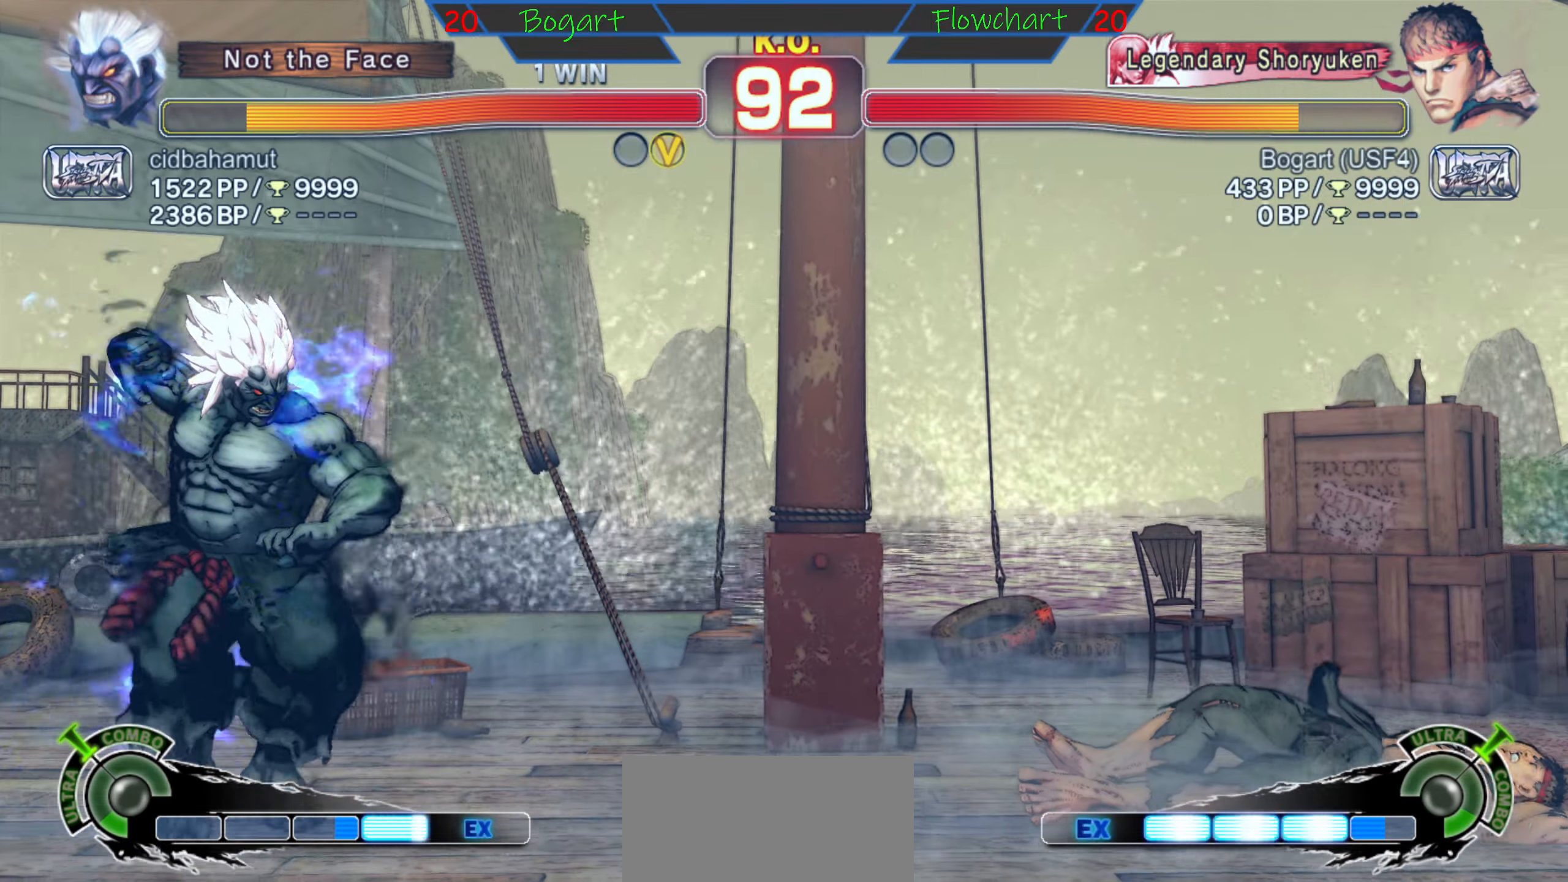
{"buttons": [], "left_stick": "right", "events": []}
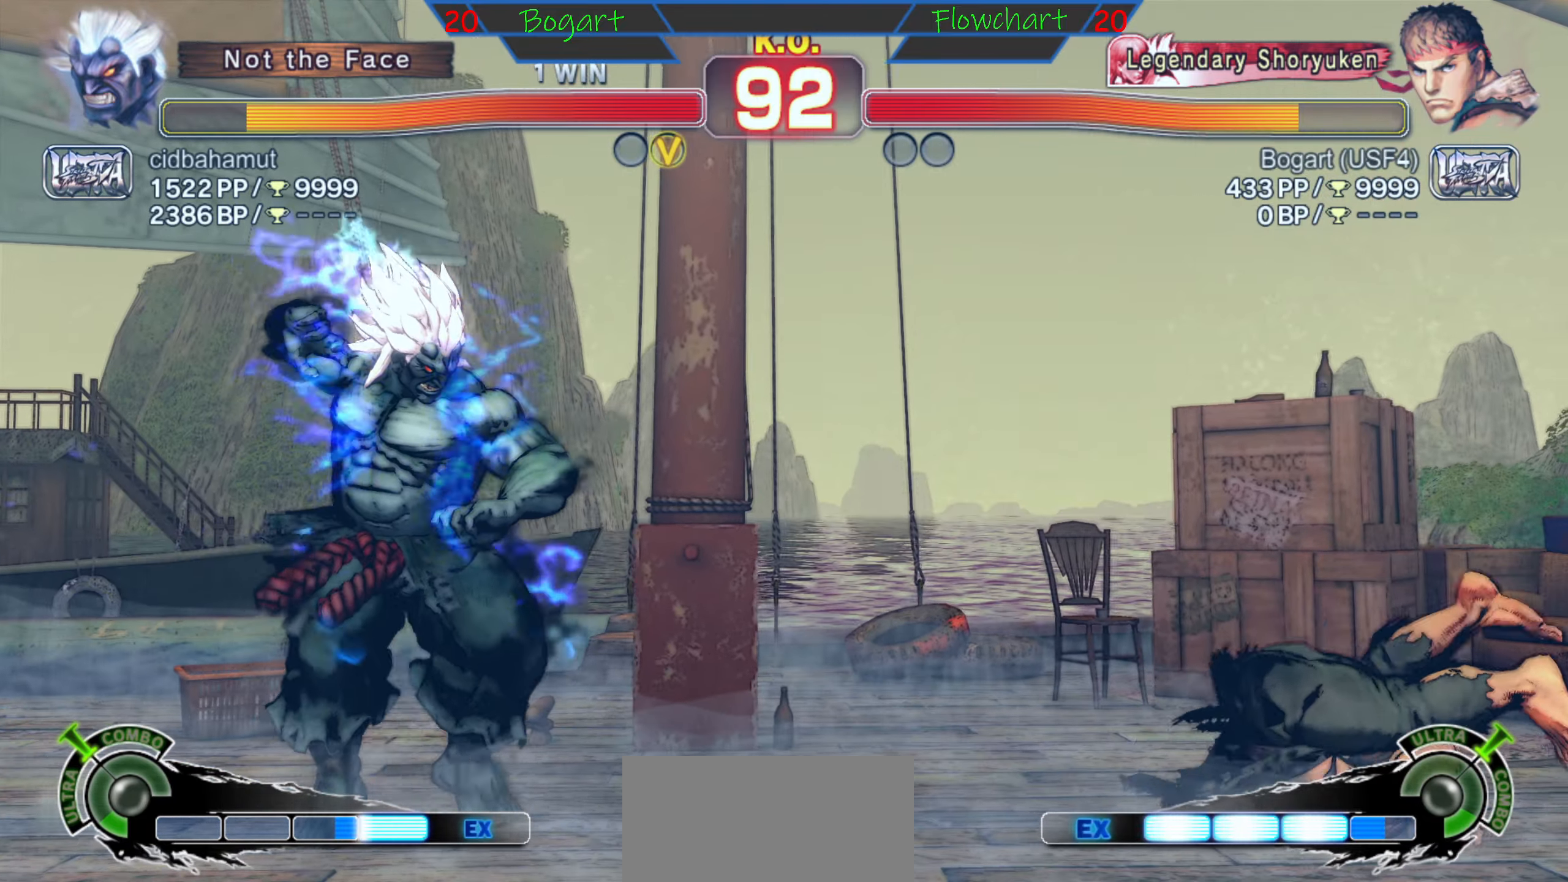
{"buttons": ["B", "Y"], "left_stick": "center", "events": [[250, "left_stick", "center"], [300, "B", "down"], [300, "Y", "down"], [384, "left_stick", "right"], [500, "left_stick", "center"]]}
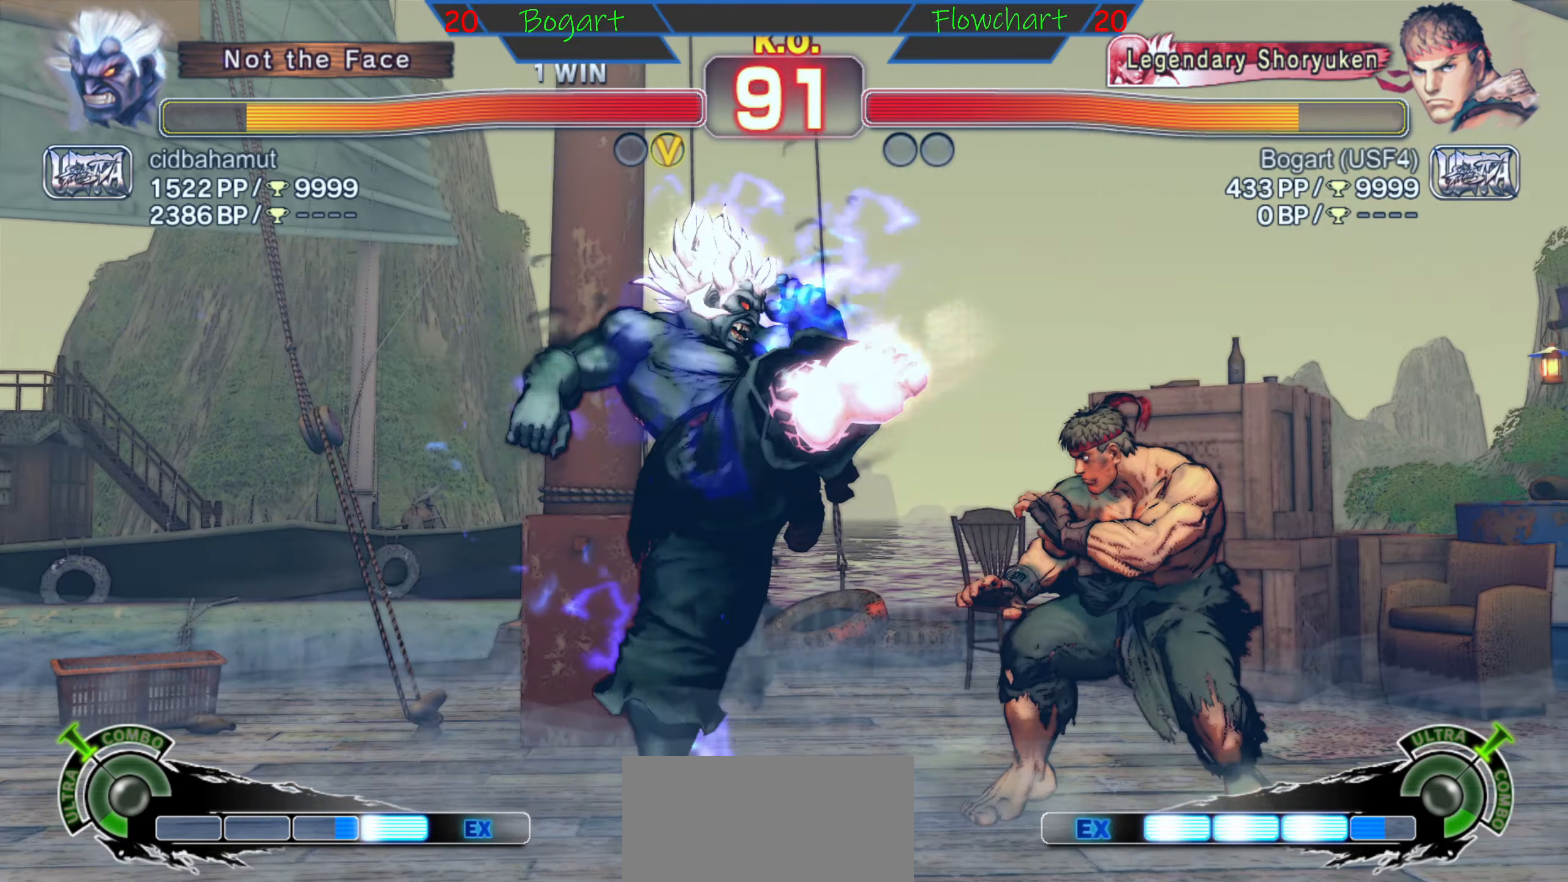
{"buttons": [], "left_stick": "down", "events": [[17, "left_stick", "right"], [84, "B", "up"], [84, "Y", "up"], [284, "left_stick", "center"], [350, "left_stick", "down"]]}
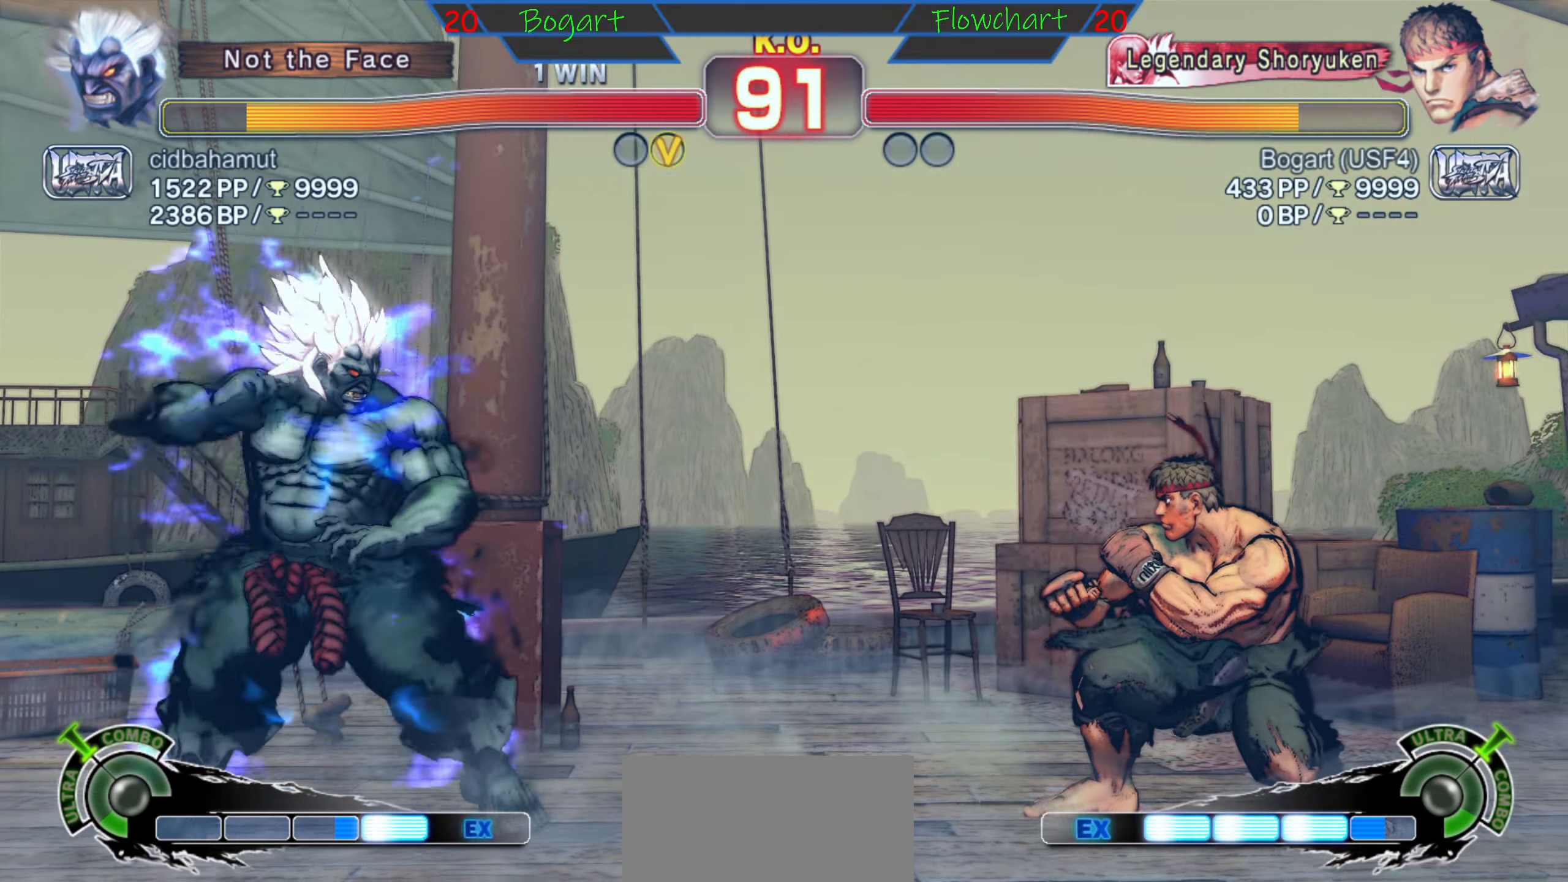
{"buttons": [], "left_stick": "center", "events": [[84, "left_stick", "center"], [167, "left_stick", "up"], [284, "left_stick", "left"], [350, "left_stick", "down"], [467, "left_stick", "center"]]}
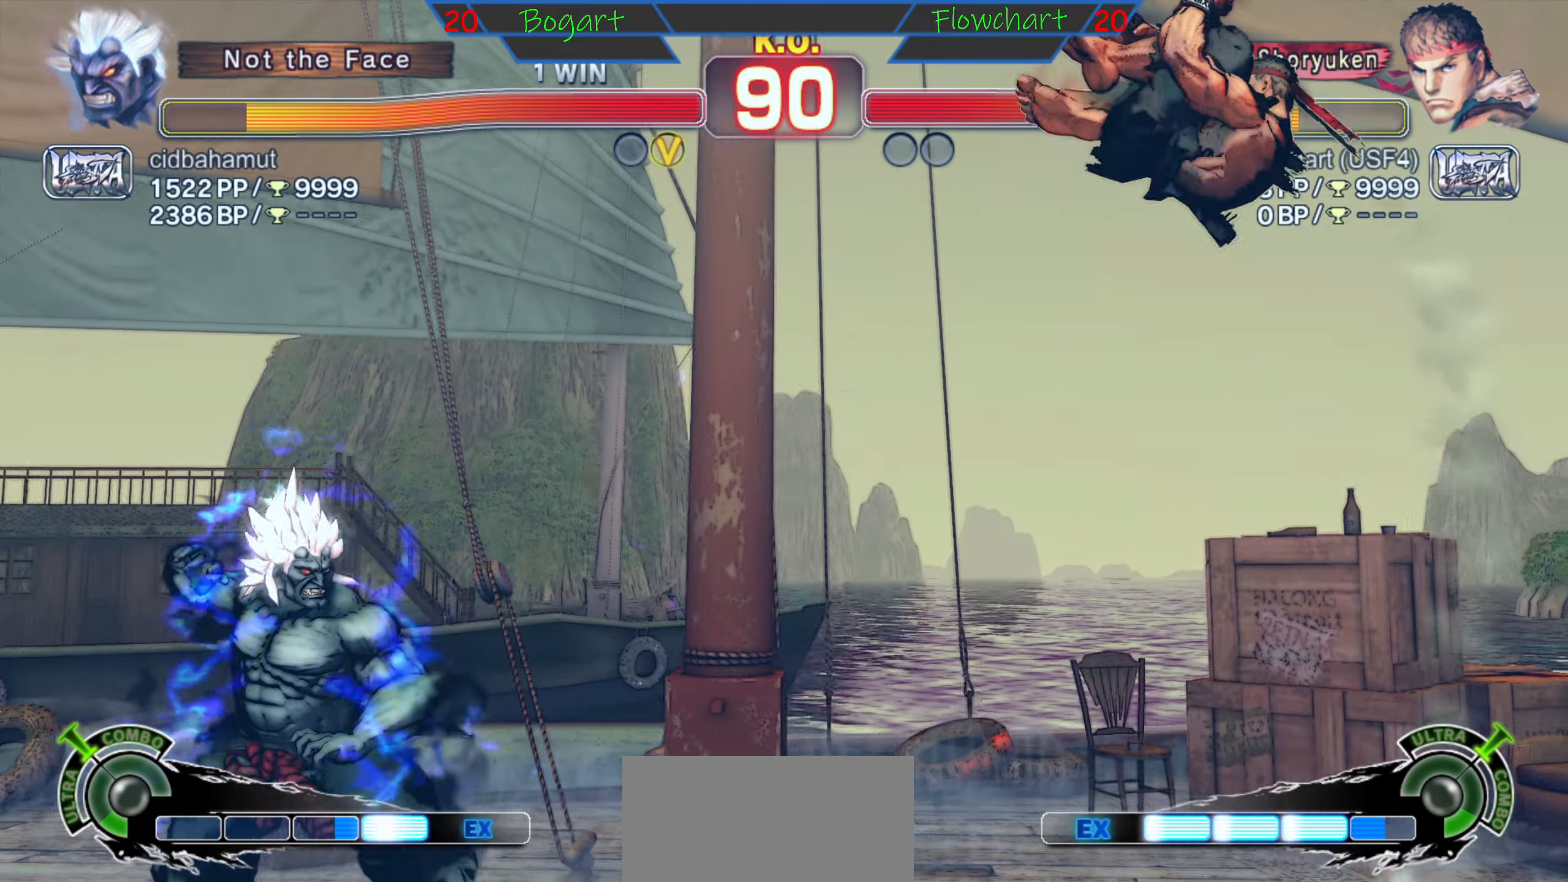
{"buttons": [], "left_stick": "down", "events": [[34, "R2", "down"], [184, "R2", "up"], [184, "left_stick", "left"], [334, "R1", "down"], [434, "left_stick", "down"], [467, "R1", "up"]]}
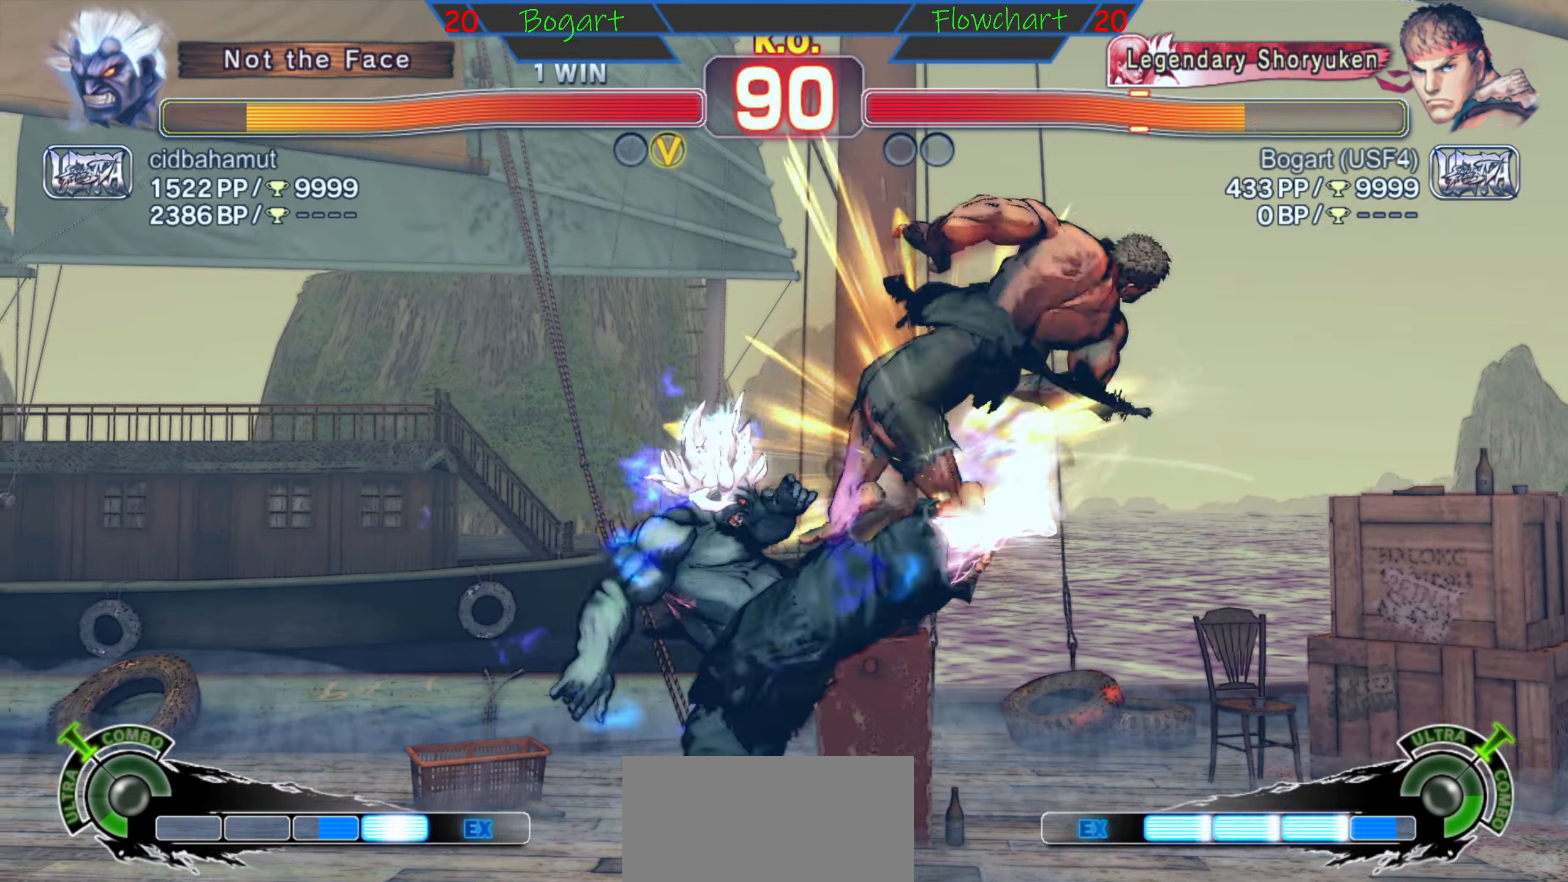
{"buttons": [], "left_stick": "left", "events": [[34, "R1", "down"], [34, "left_stick", "left"], [100, "left_stick", "down"], [150, "R1", "up"], [233, "left_stick", "left"], [283, "R1", "down"], [283, "left_stick", "down"], [416, "R1", "up"], [500, "left_stick", "left"]]}
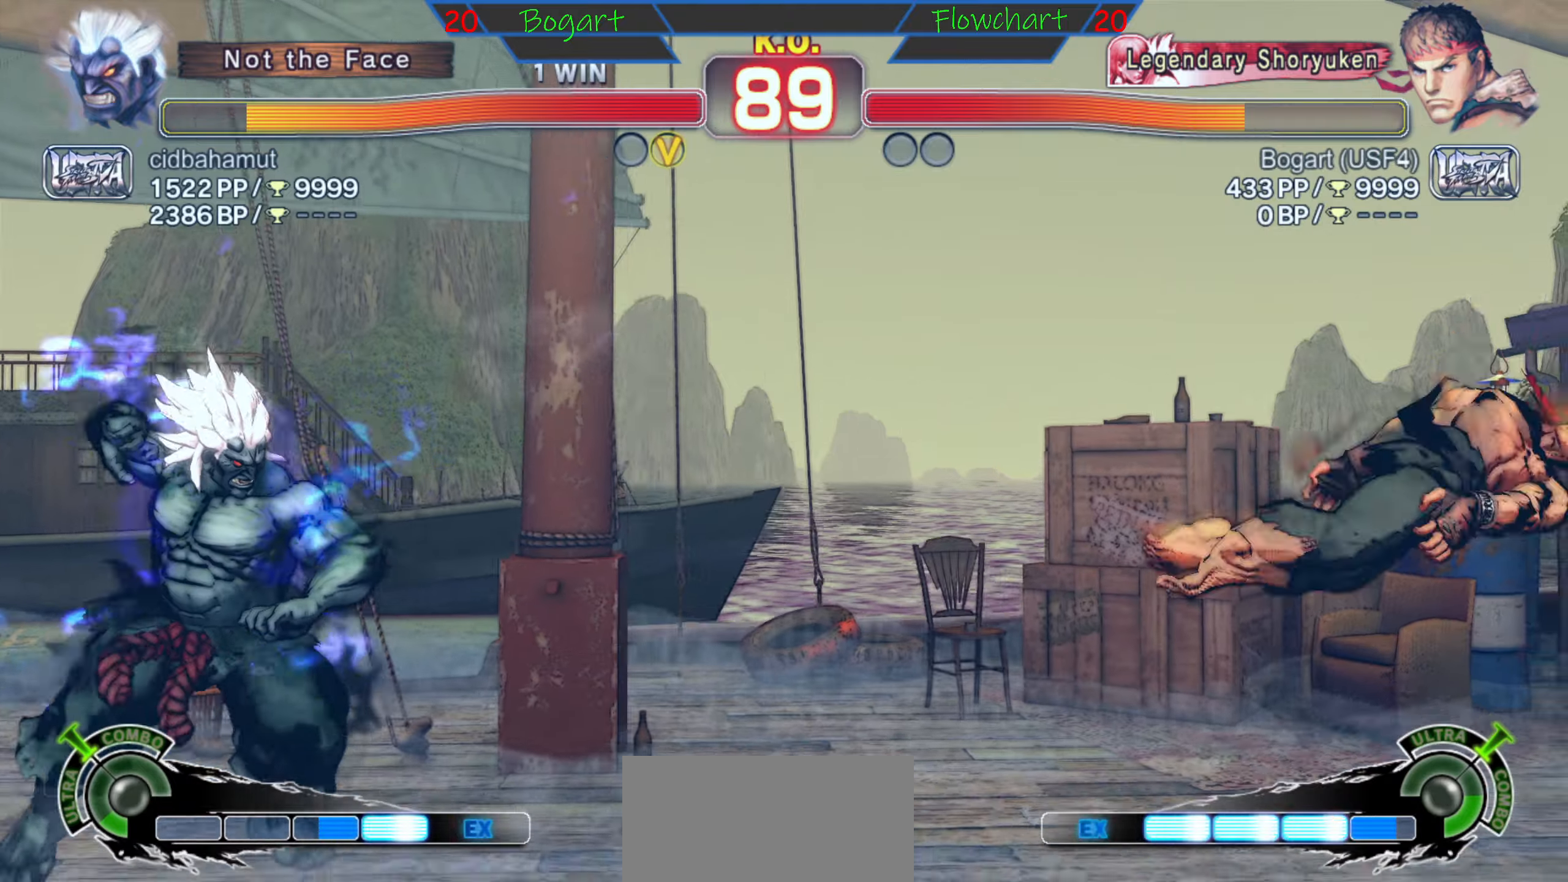
{"buttons": [], "left_stick": "right", "events": [[150, "left_stick", "center"], [266, "left_stick", "right"]]}
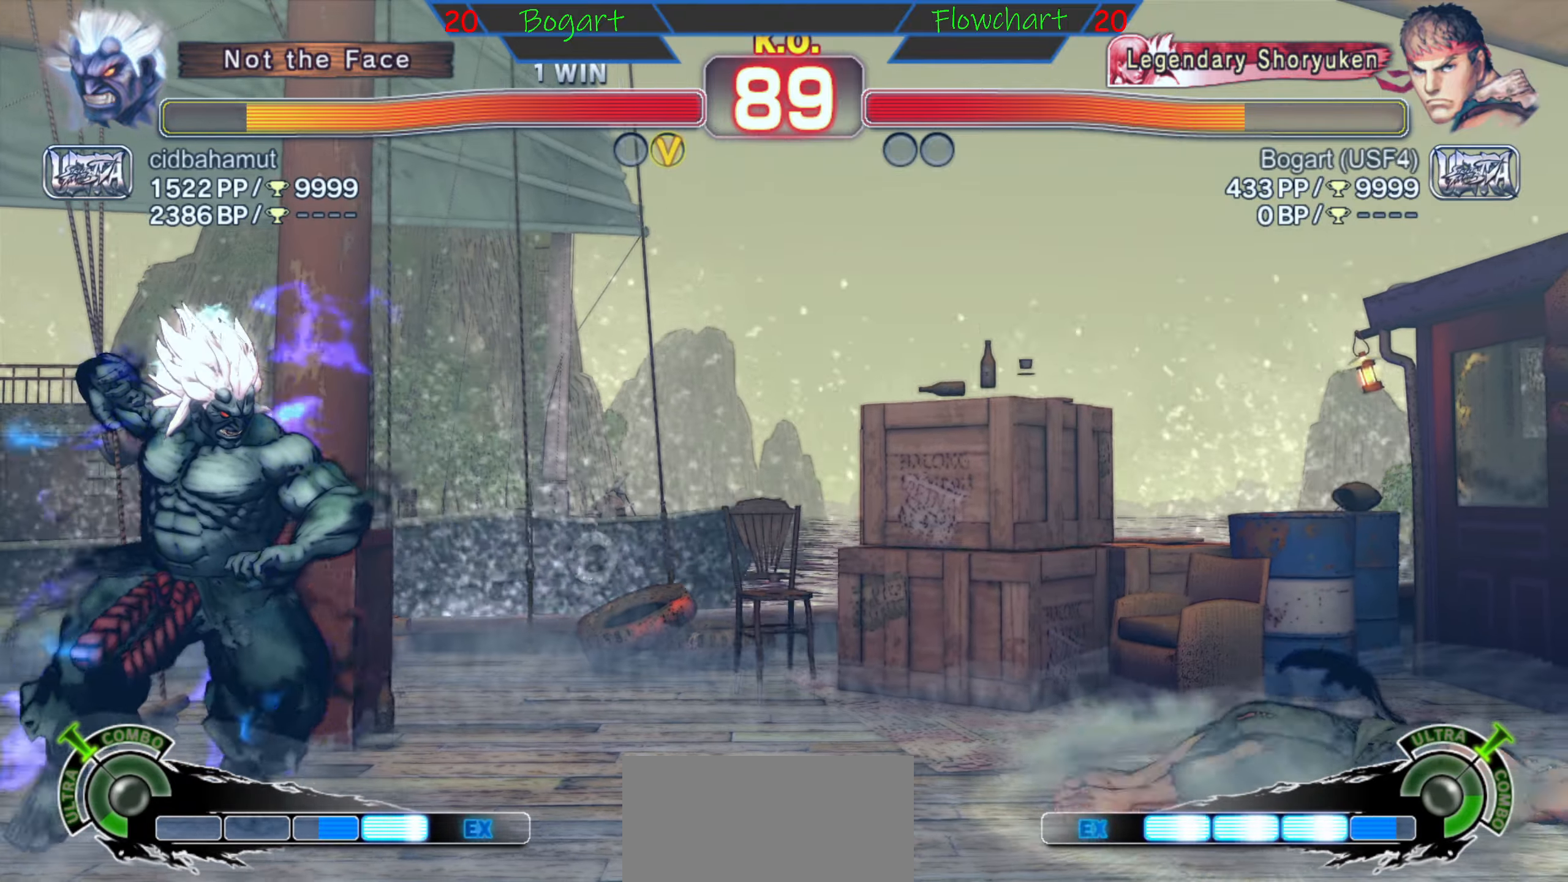
{"buttons": [], "left_stick": "right", "events": []}
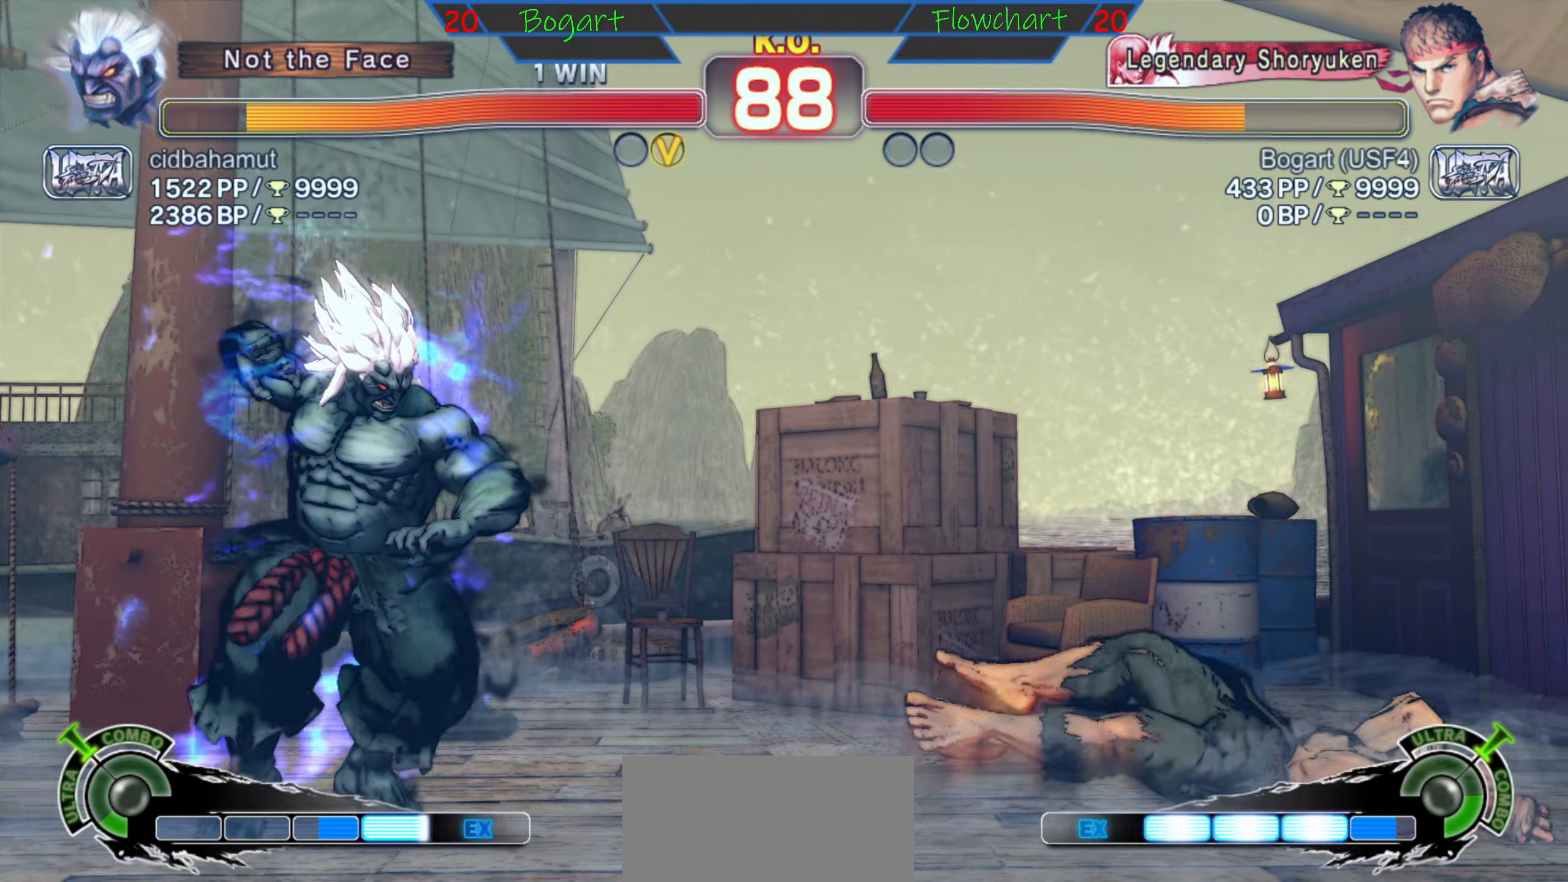
{"buttons": [], "left_stick": "right", "events": []}
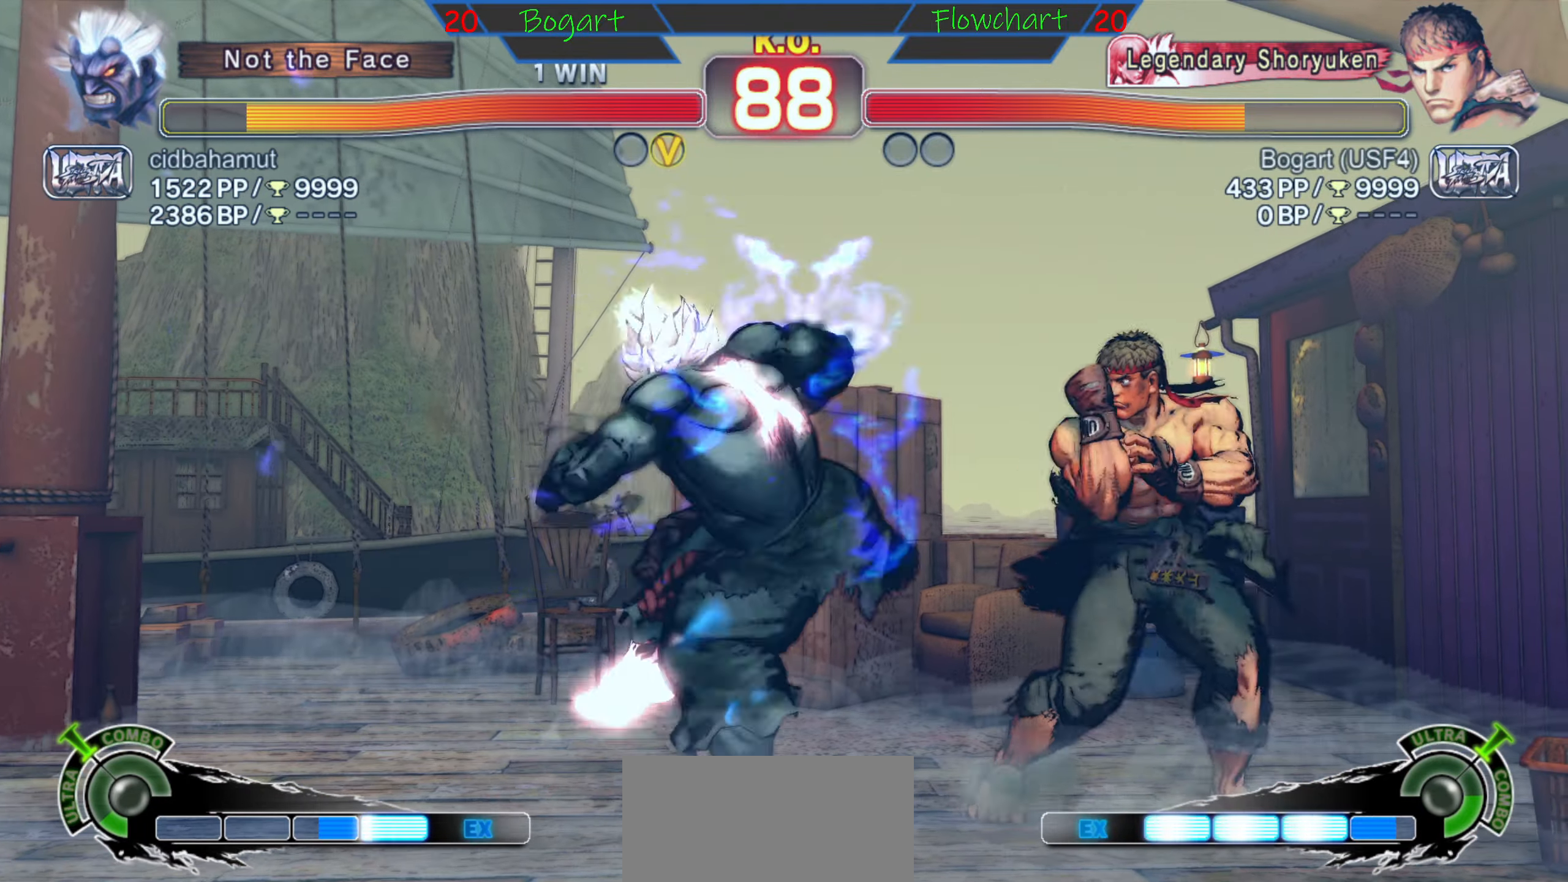
{"buttons": [], "left_stick": "down", "events": [[233, "left_stick", "center"], [283, "left_stick", "down"], [300, "R2", "down"], [450, "R2", "up"]]}
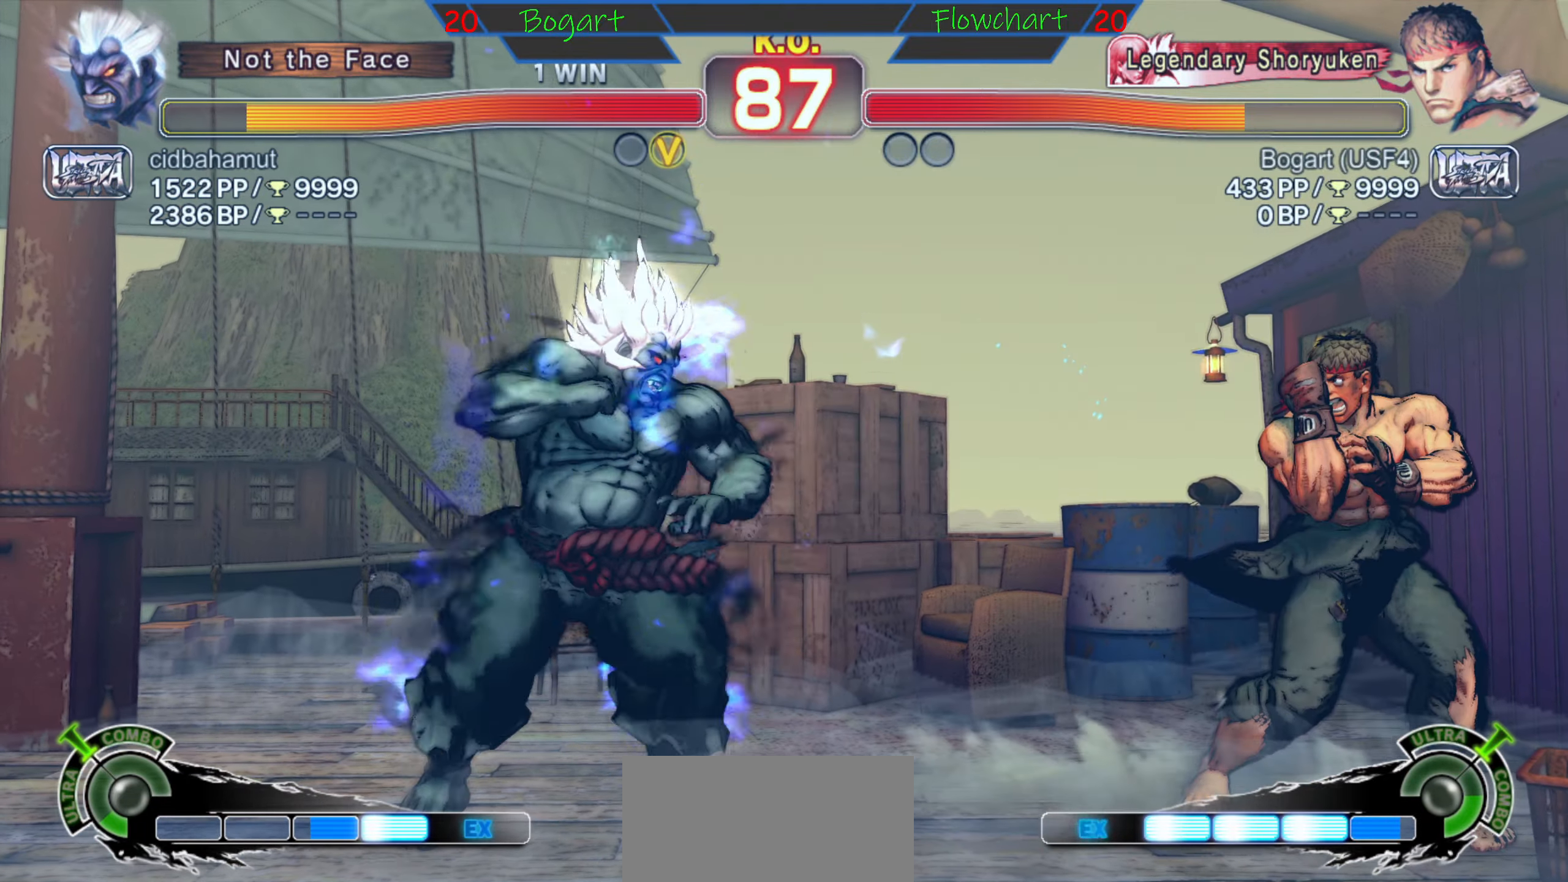
{"buttons": [], "left_stick": "up", "events": [[183, "left_stick", "center"], [233, "left_stick", "right"], [366, "left_stick", "center"], [416, "left_stick", "up"]]}
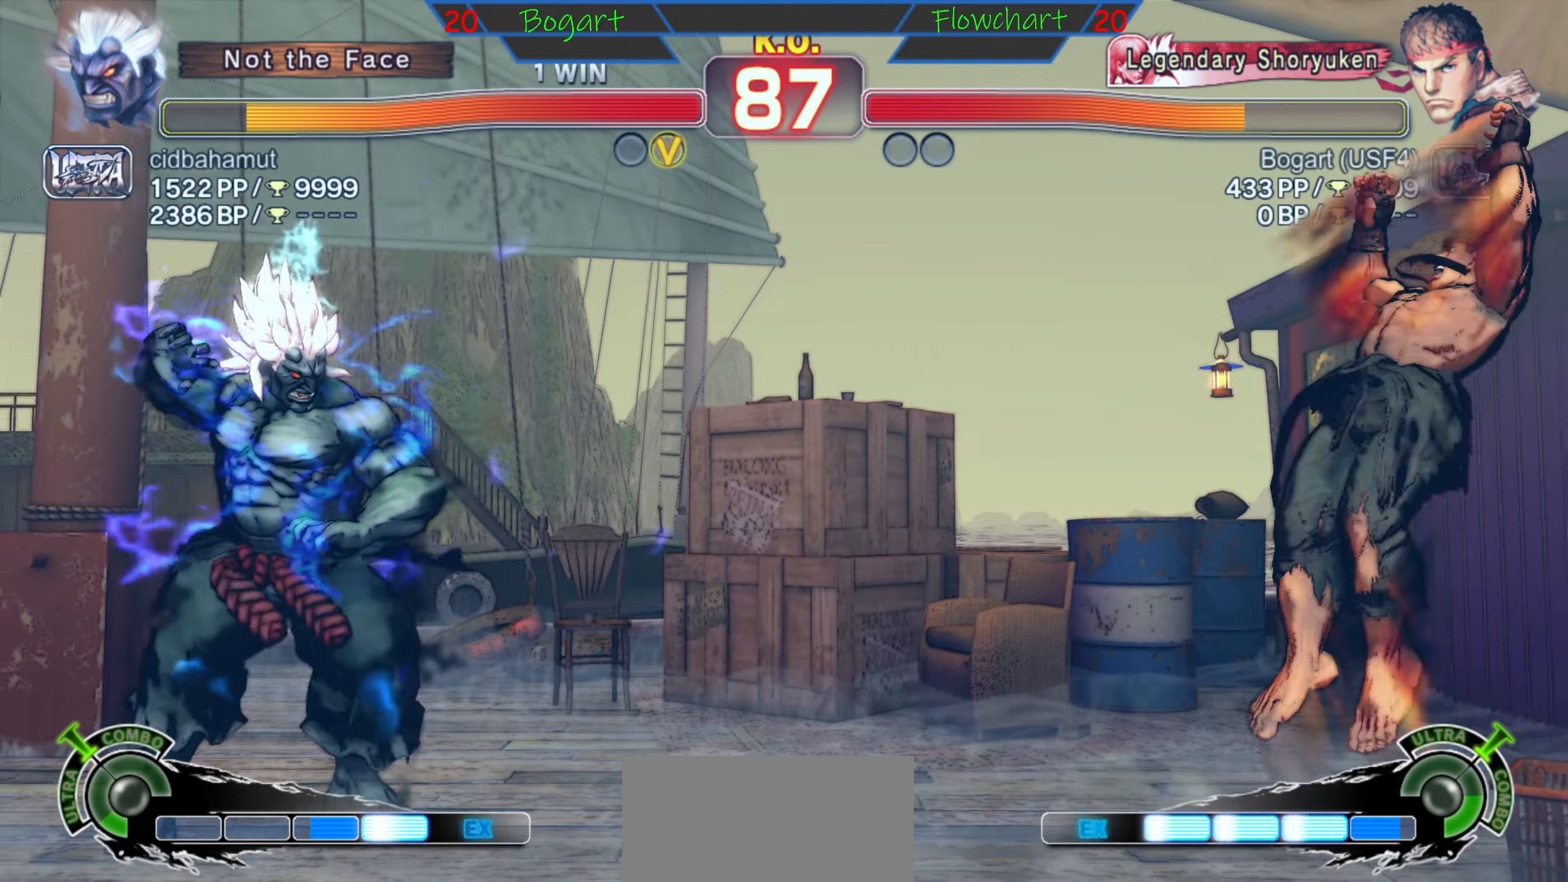
{"buttons": [], "left_stick": "center", "events": [[116, "left_stick", "center"], [183, "left_stick", "right"], [350, "left_stick", "center"]]}
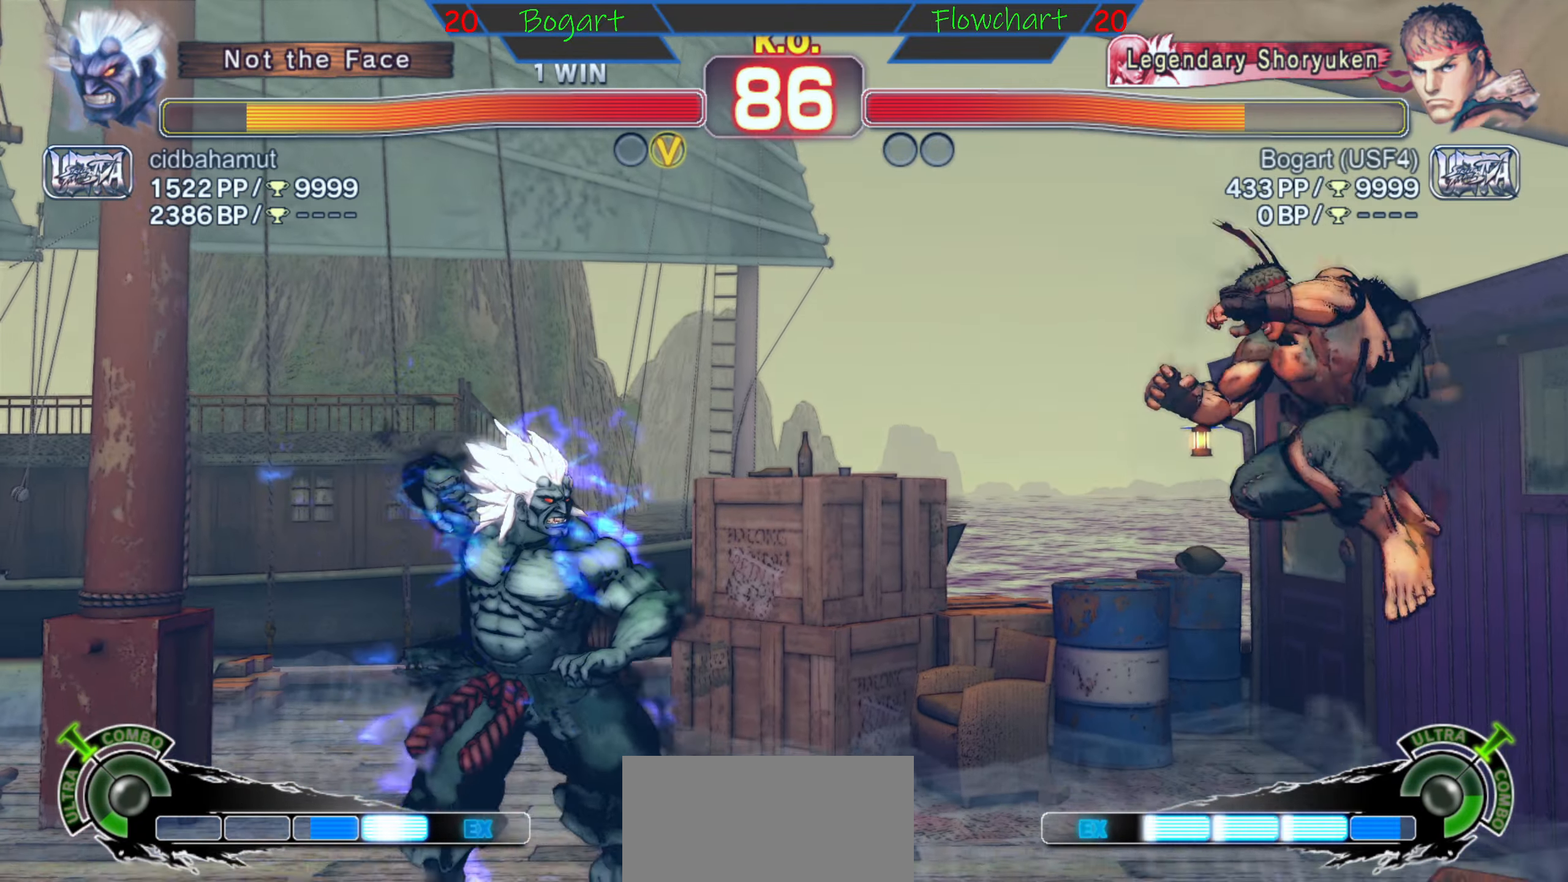
{"buttons": [], "left_stick": "down", "events": [[166, "R2", "down"], [166, "left_stick", "down"], [400, "R2", "up"]]}
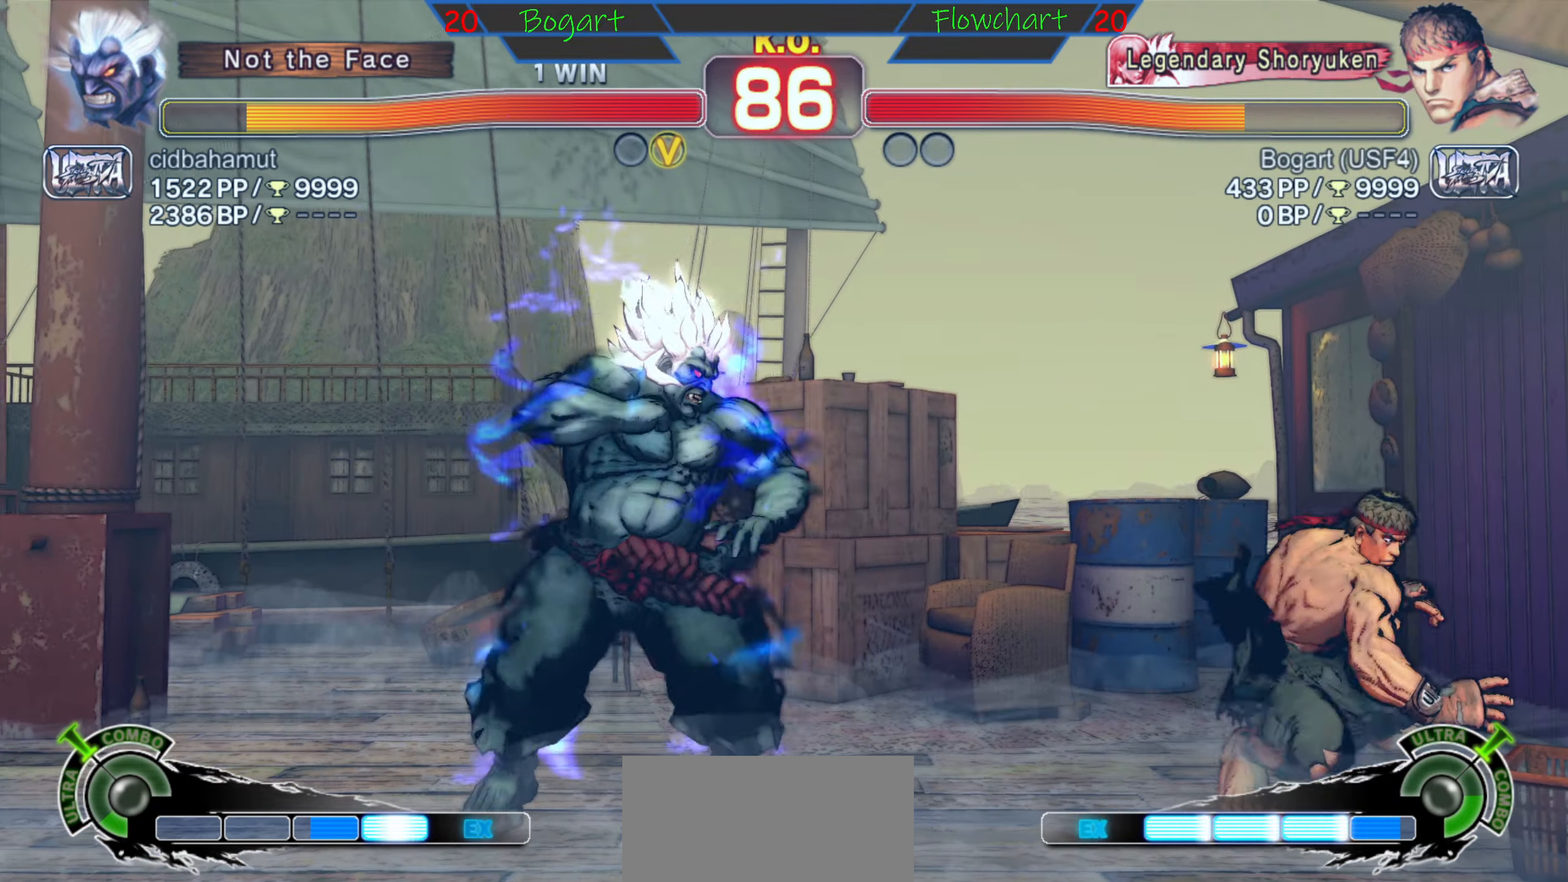
{"buttons": [], "left_stick": "up", "events": [[383, "left_stick", "right"], [483, "left_stick", "up"]]}
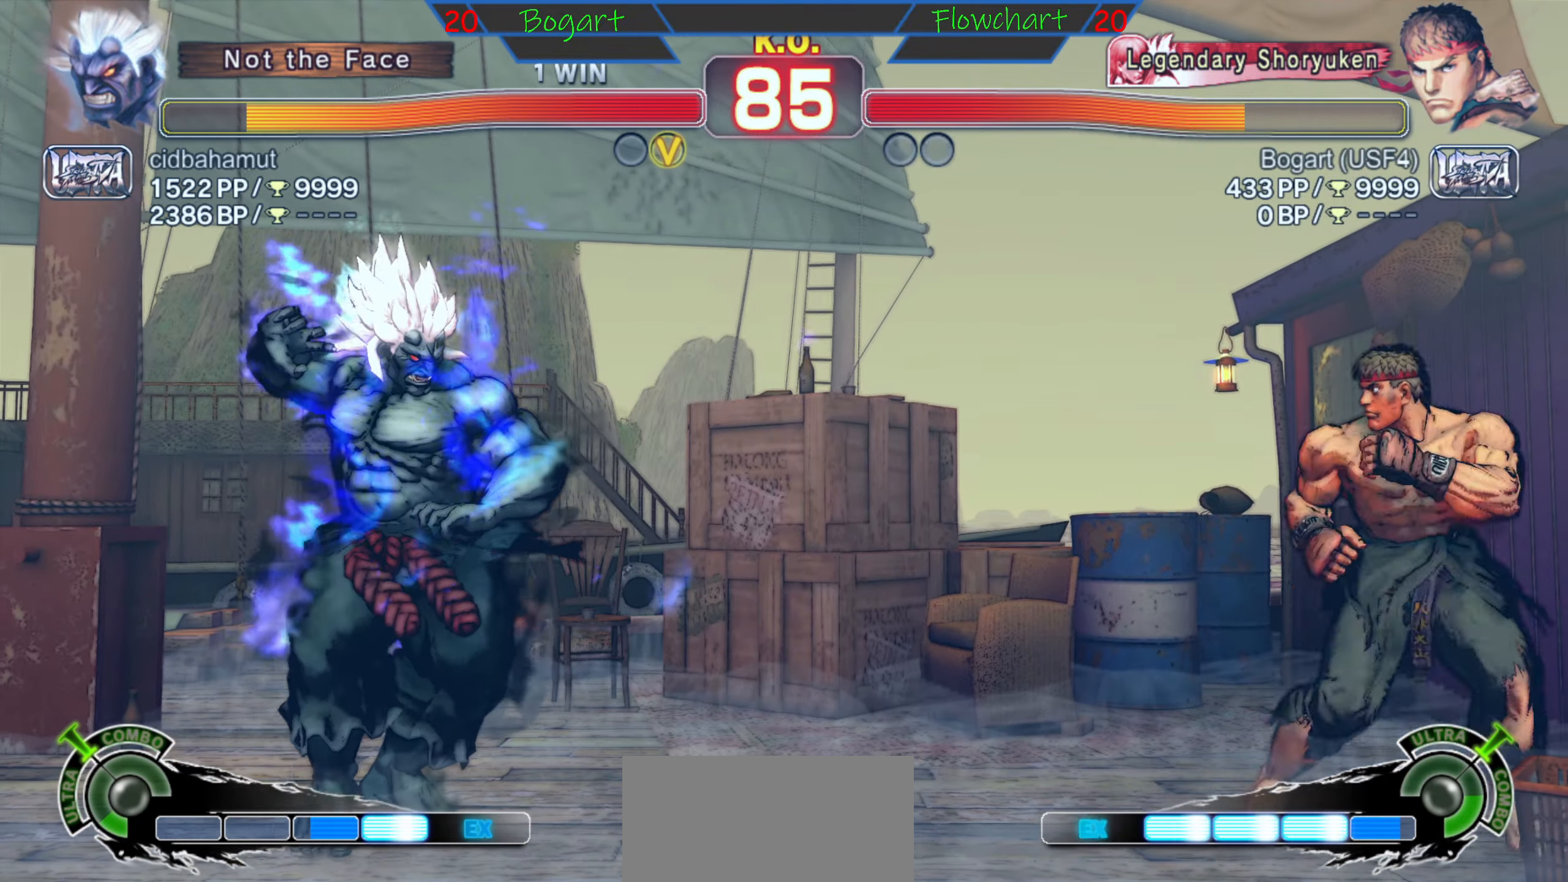
{"buttons": [], "left_stick": "down", "events": [[200, "left_stick", "center"], [383, "left_stick", "down"]]}
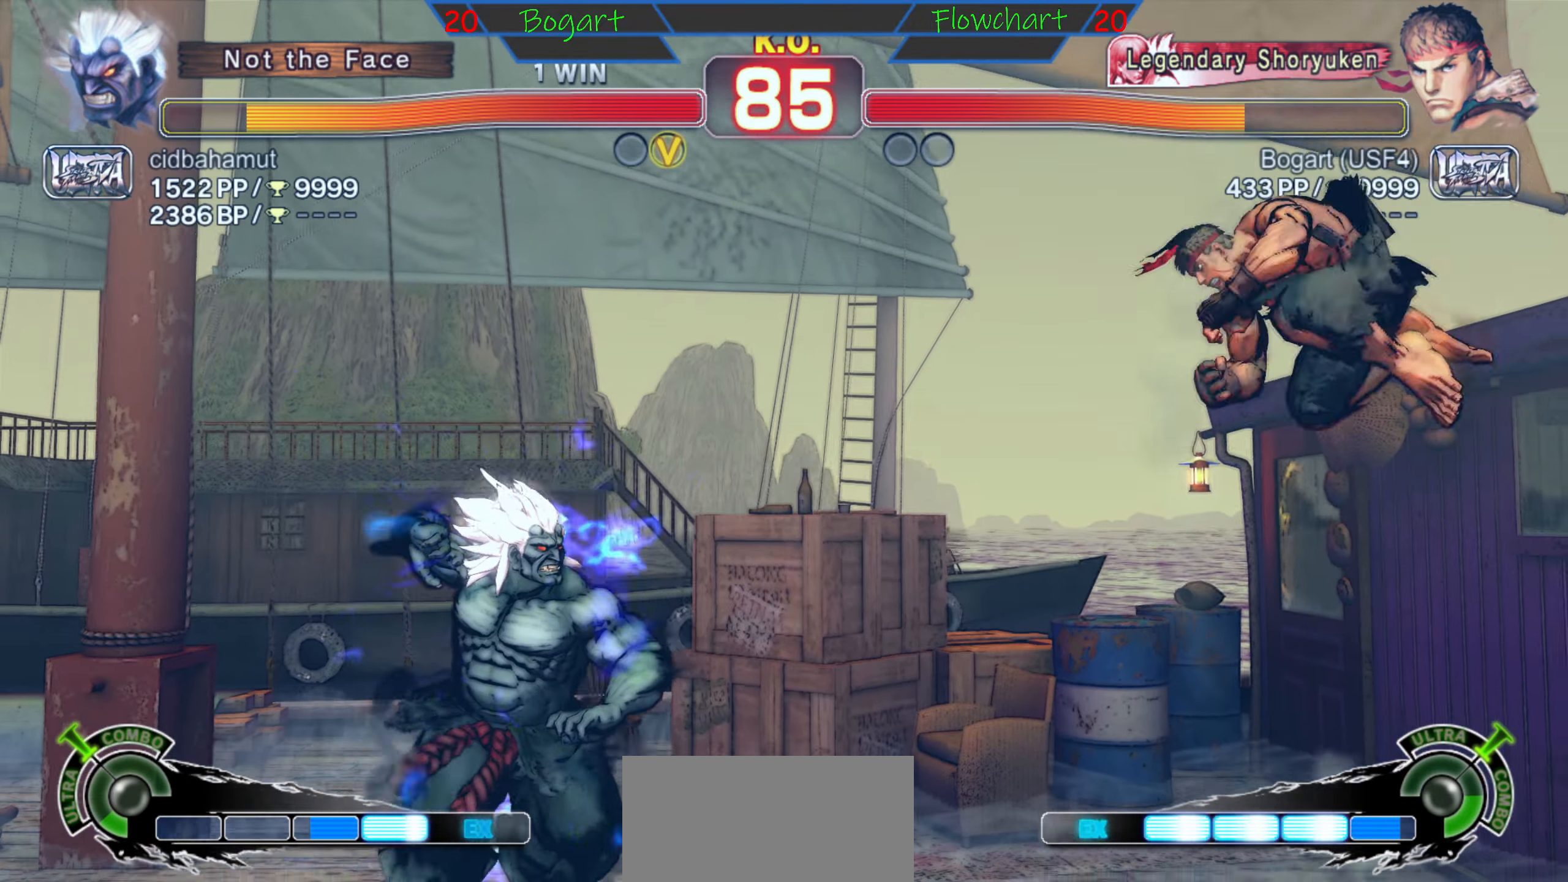
{"buttons": [], "left_stick": "down", "events": [[200, "R2", "down"], [417, "R2", "up"]]}
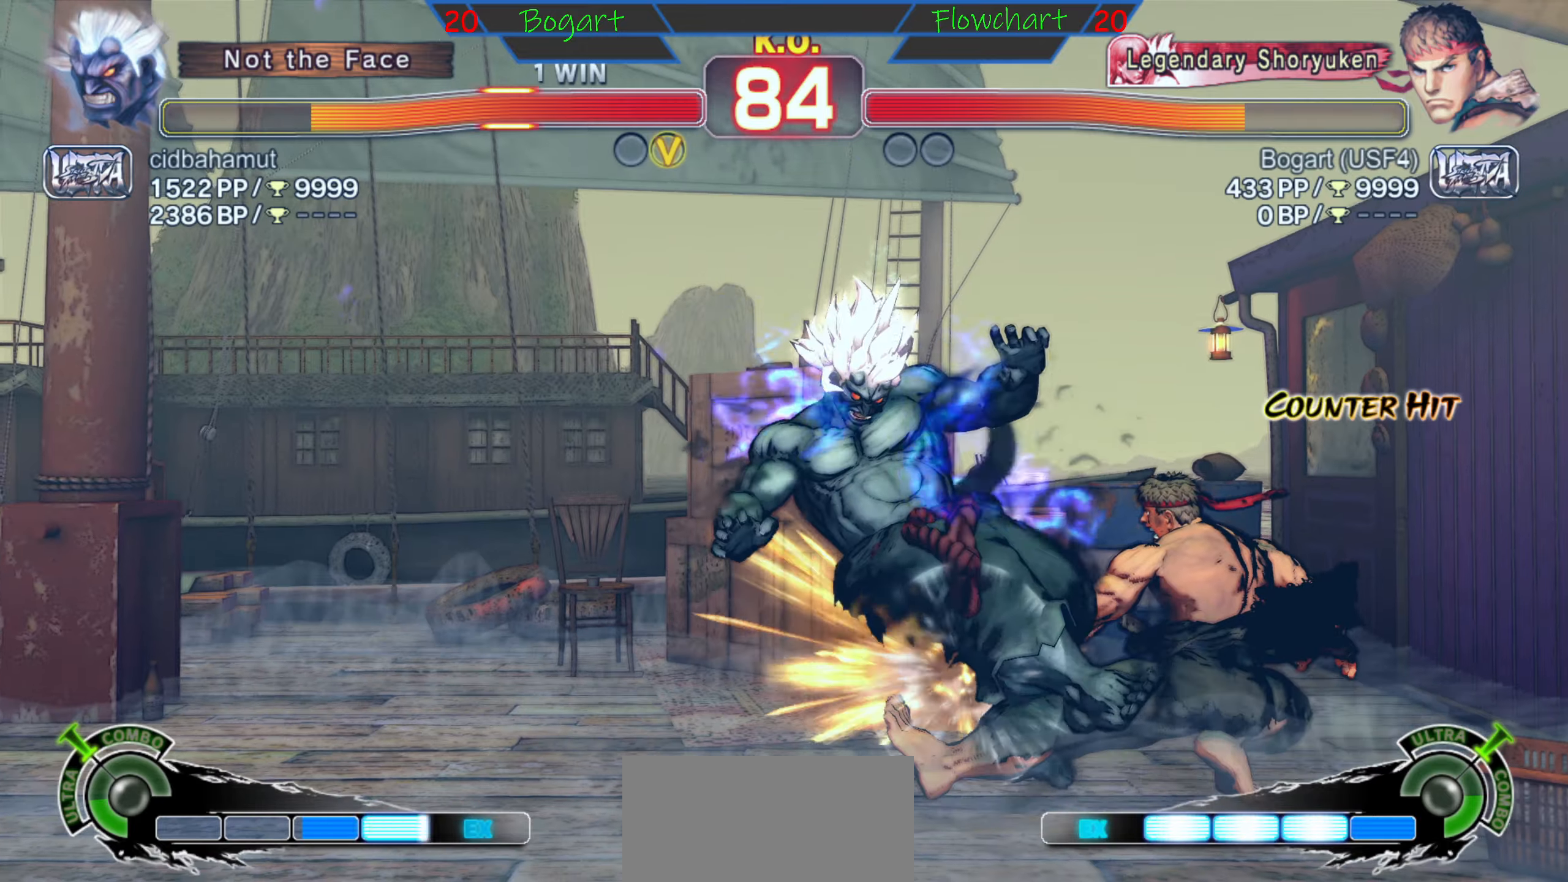
{"buttons": [], "left_stick": "center", "events": [[483, "left_stick", "center"]]}
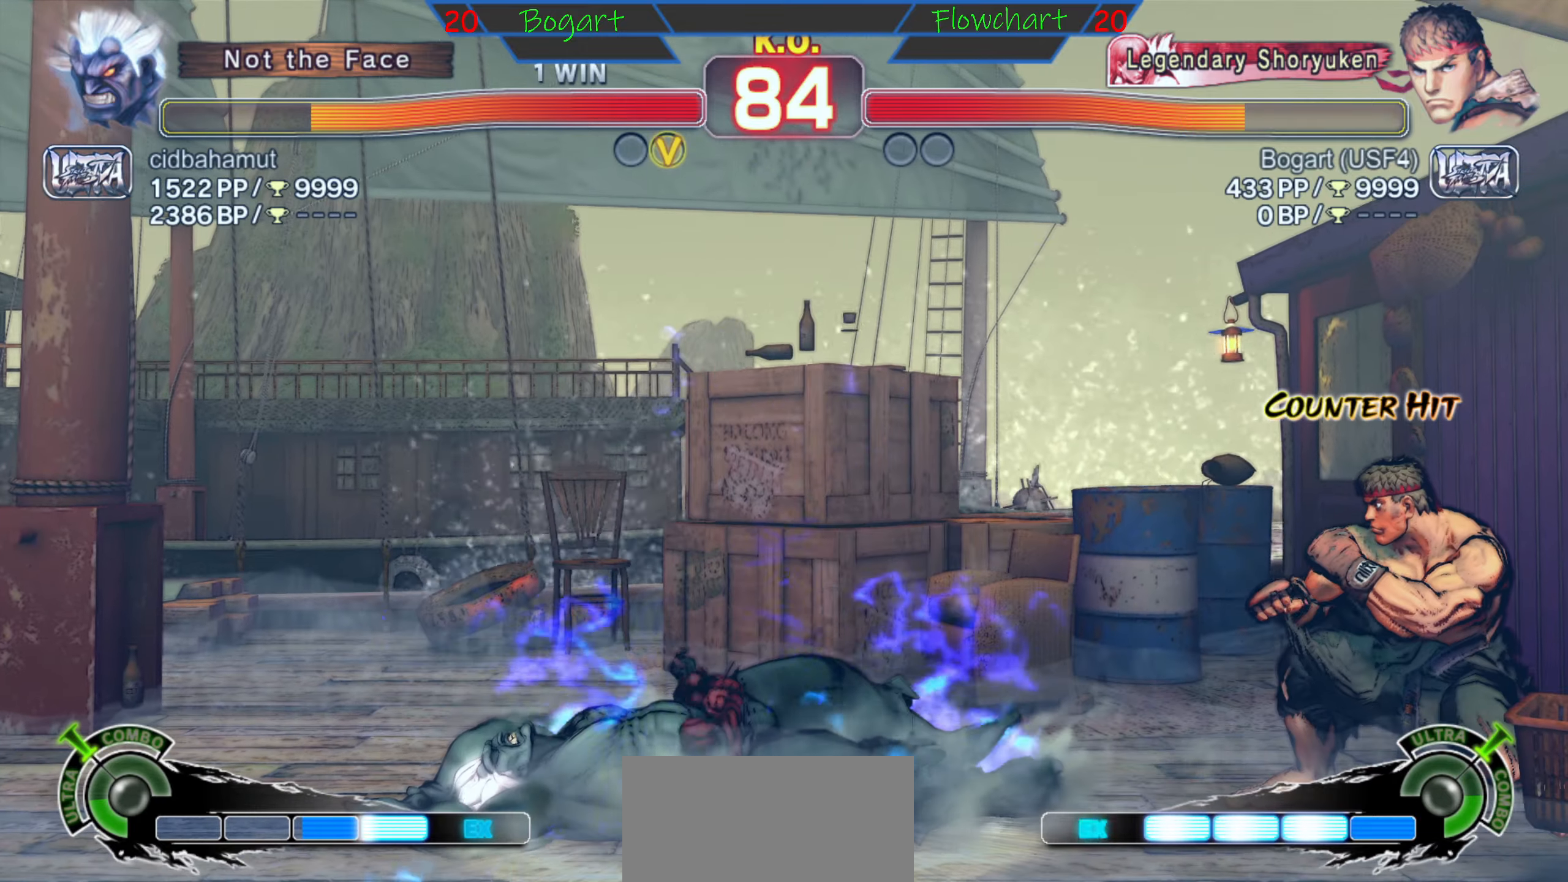
{"buttons": [], "left_stick": "center", "events": []}